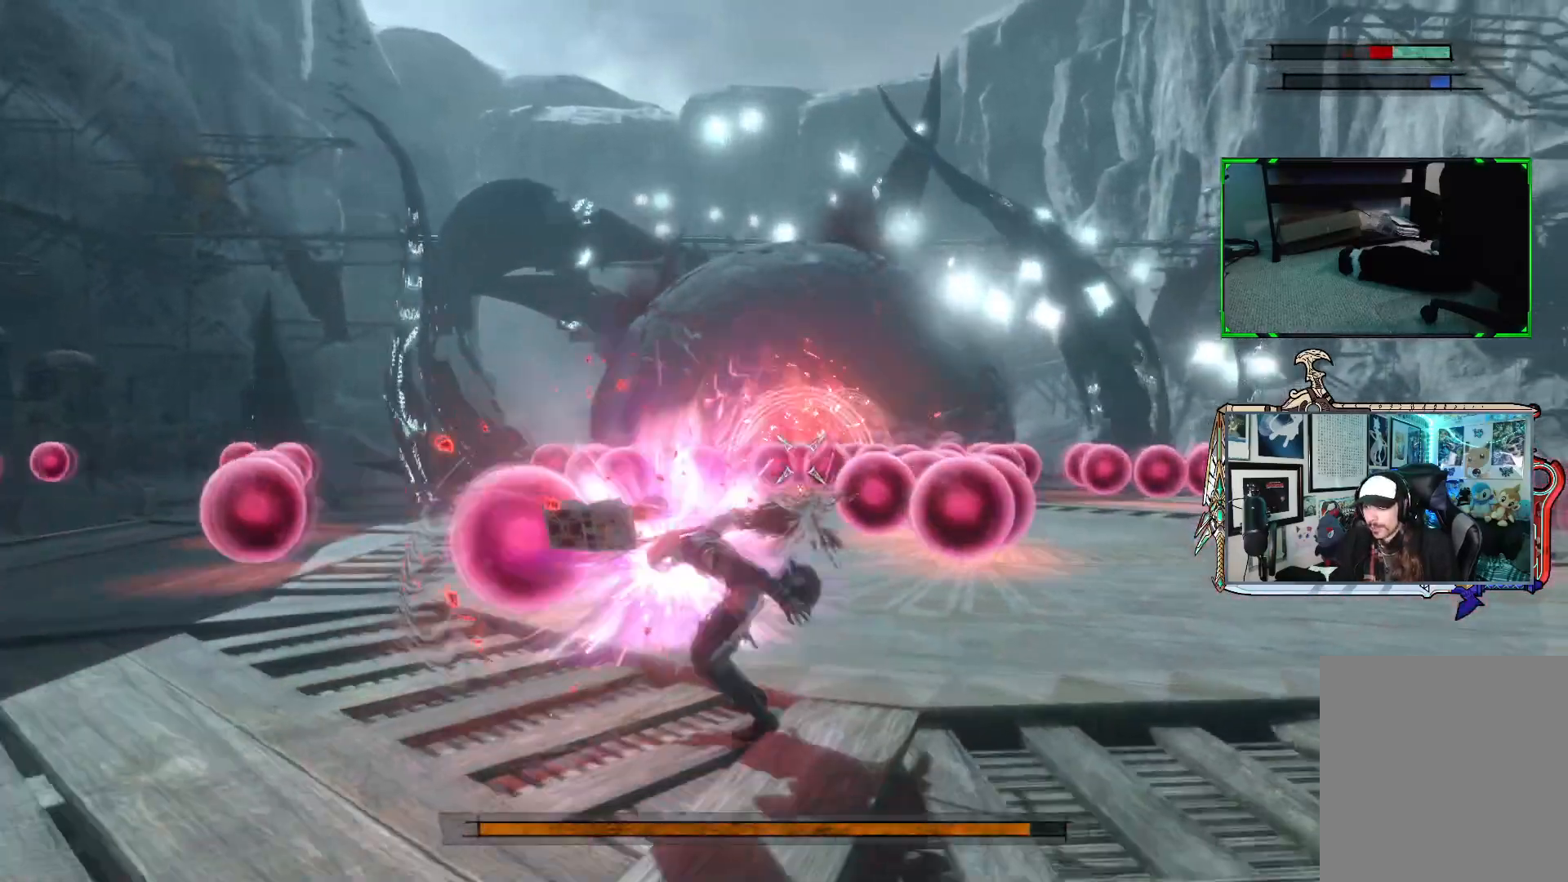
Gameplay with a controller (Xbox layout); each line is a JSON object with the inputs held at the frame after it. "events" lists button and stick changes between this image and that frame as [ms after this image, input, new state], when the widget could be followed in between. Not read: L3.
{"buttons": ["R1"], "left_stick": "up-left", "right_stick": "center", "events": [[67, "left_stick", "up"], [233, "left_stick", "up-left"]]}
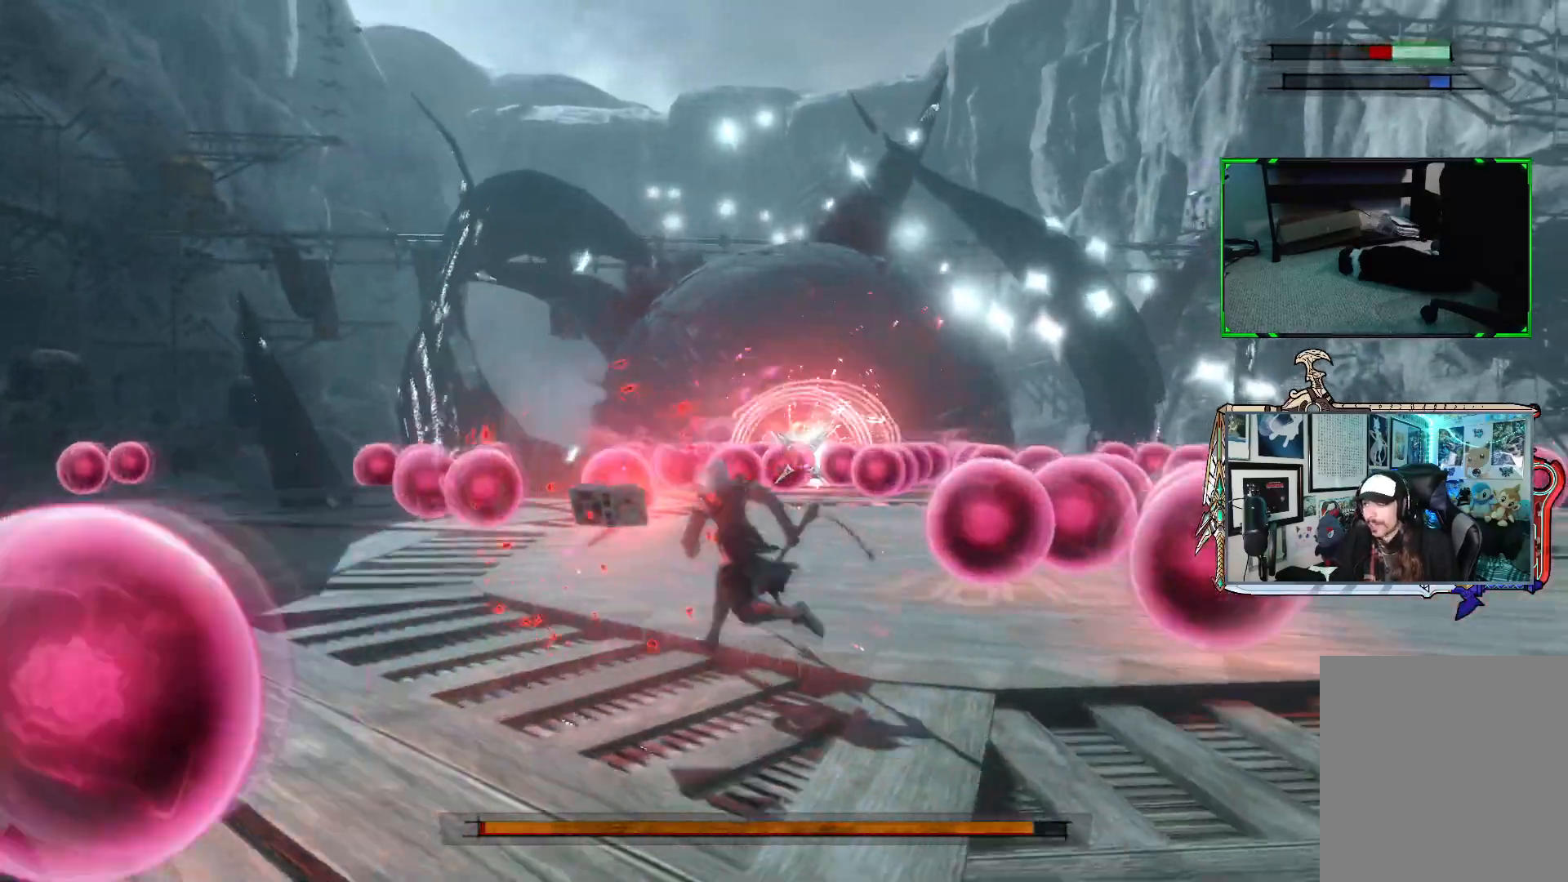
{"buttons": ["R1"], "left_stick": "down", "right_stick": "center", "events": [[83, "left_stick", "up"], [183, "left_stick", "up-right"], [350, "left_stick", "down-right"], [400, "left_stick", "down"]]}
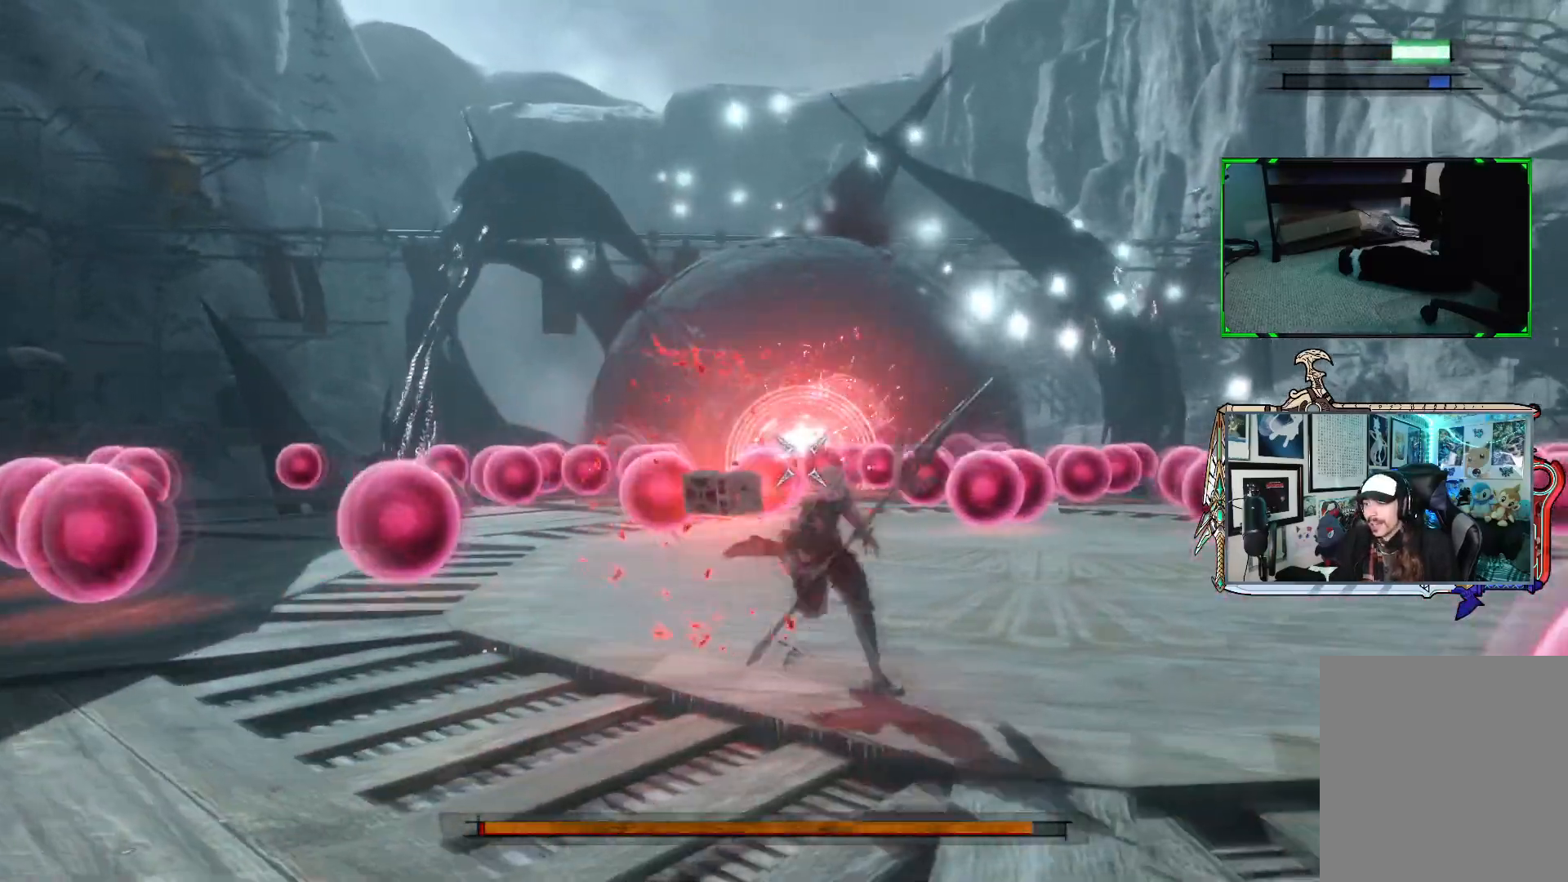
{"buttons": ["R1"], "left_stick": "down-right", "right_stick": "center", "events": [[83, "left_stick", "down-left"], [433, "left_stick", "down-right"]]}
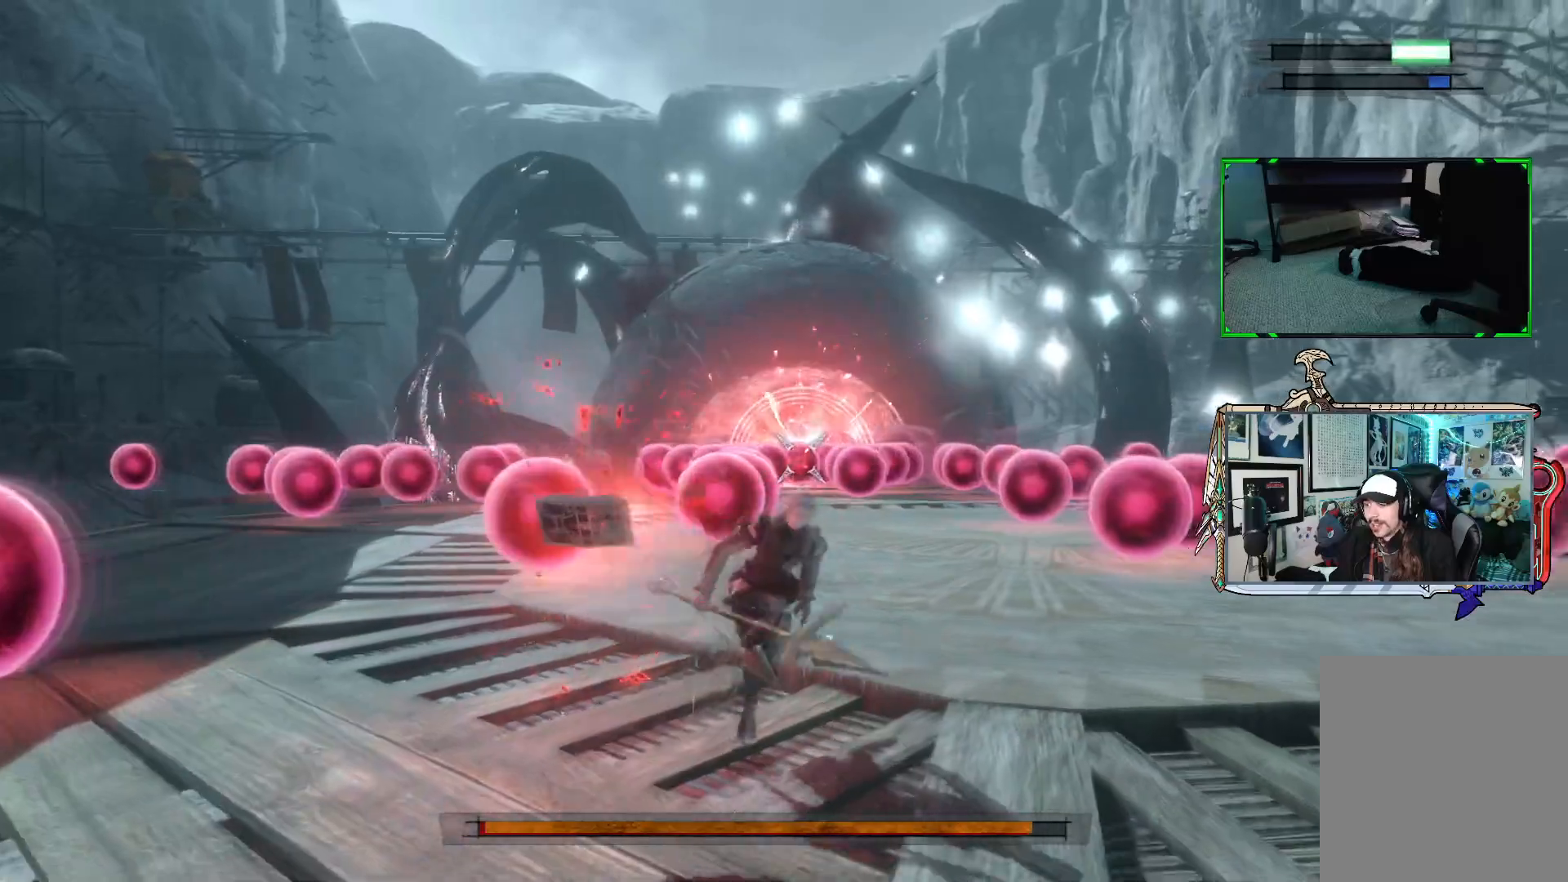
{"buttons": ["R1"], "left_stick": "up", "right_stick": "center", "events": [[100, "left_stick", "right"], [250, "left_stick", "up-right"], [450, "left_stick", "up"]]}
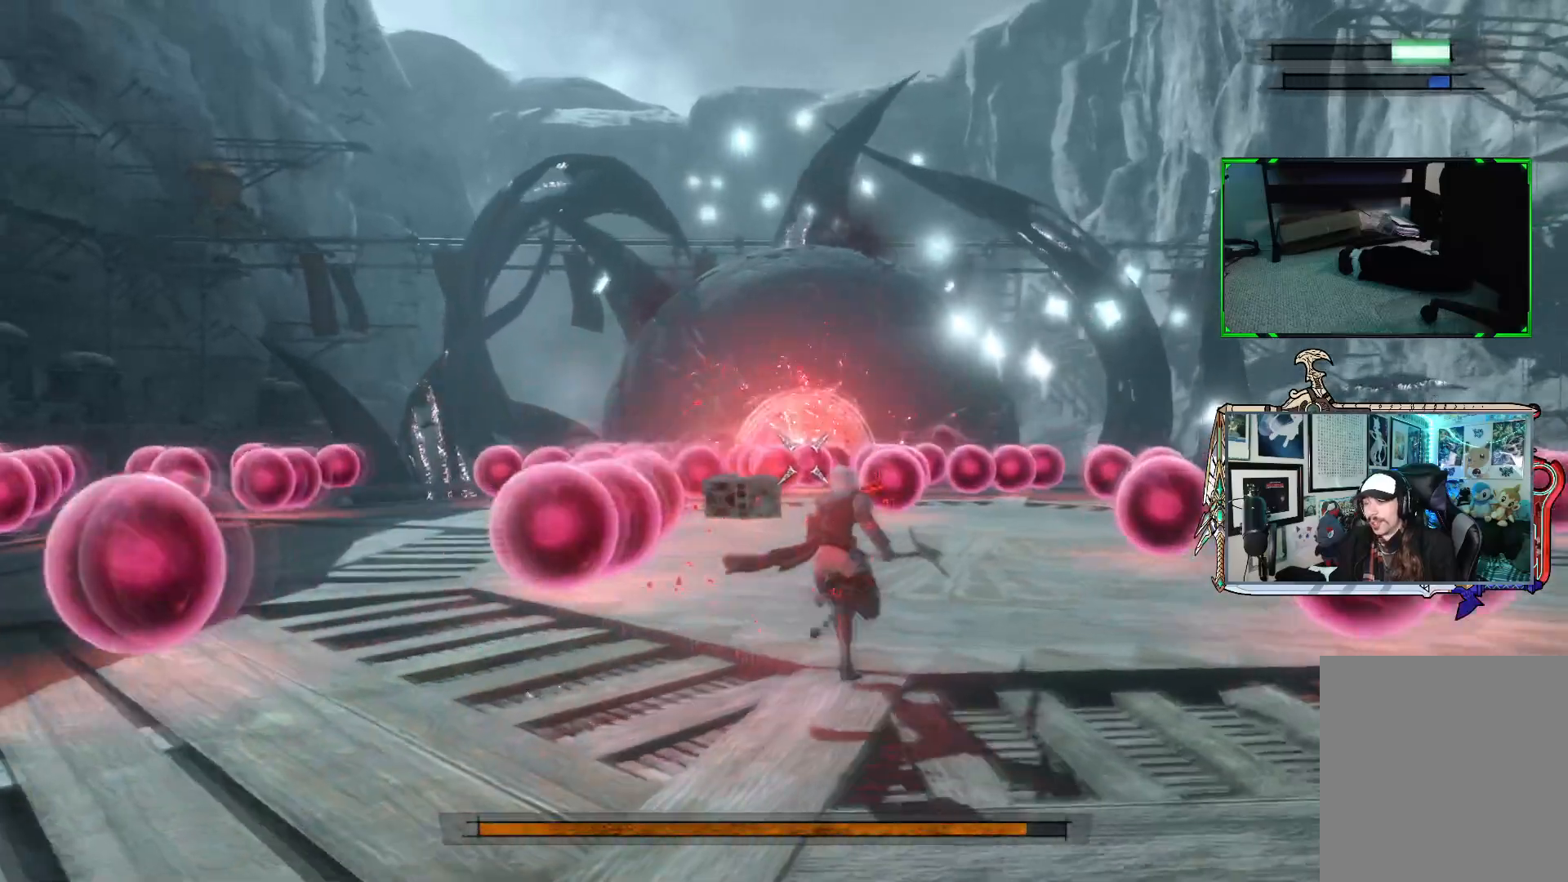
{"buttons": ["R1"], "left_stick": "down-left", "right_stick": "center", "events": [[367, "left_stick", "up-left"], [500, "left_stick", "down-left"]]}
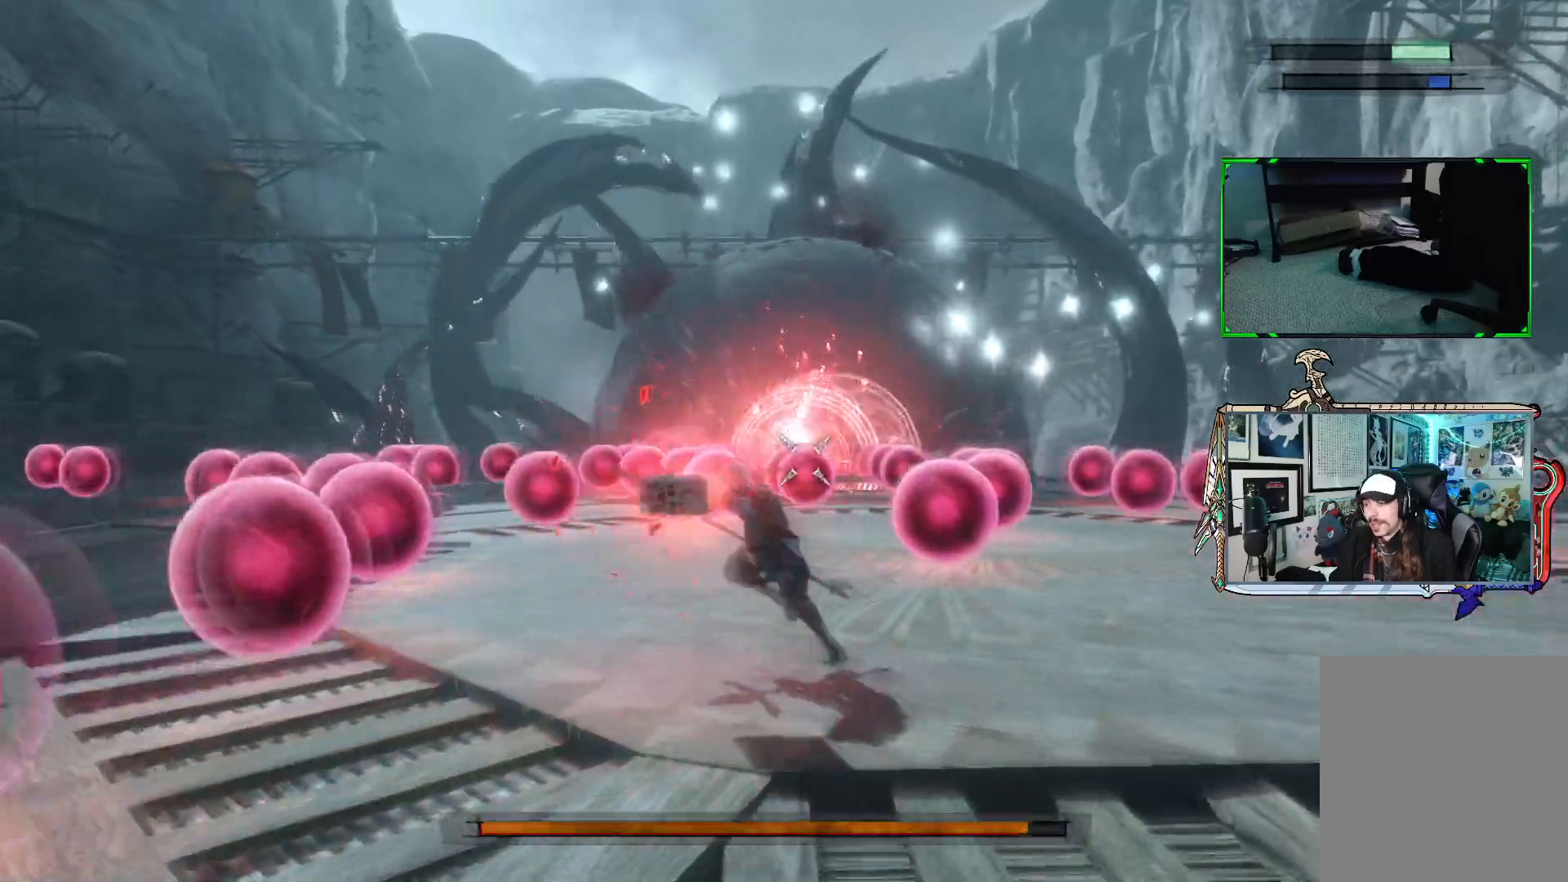
{"buttons": ["R1"], "left_stick": "right", "right_stick": "center", "events": [[150, "left_stick", "down"], [267, "left_stick", "down-right"], [483, "left_stick", "right"]]}
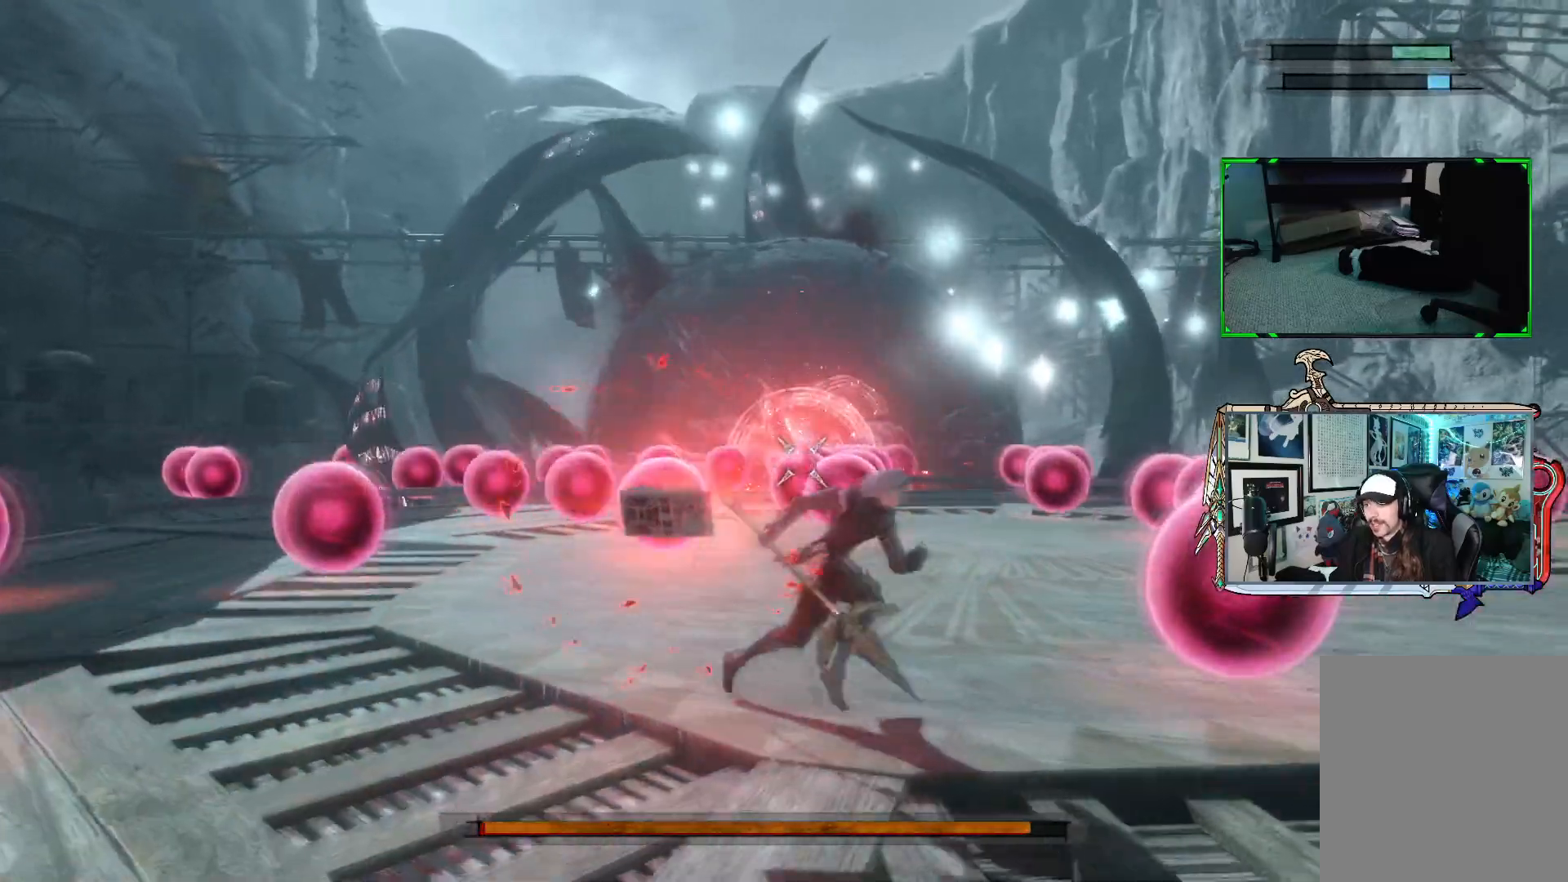
{"buttons": ["R1"], "left_stick": "right", "right_stick": "center", "events": []}
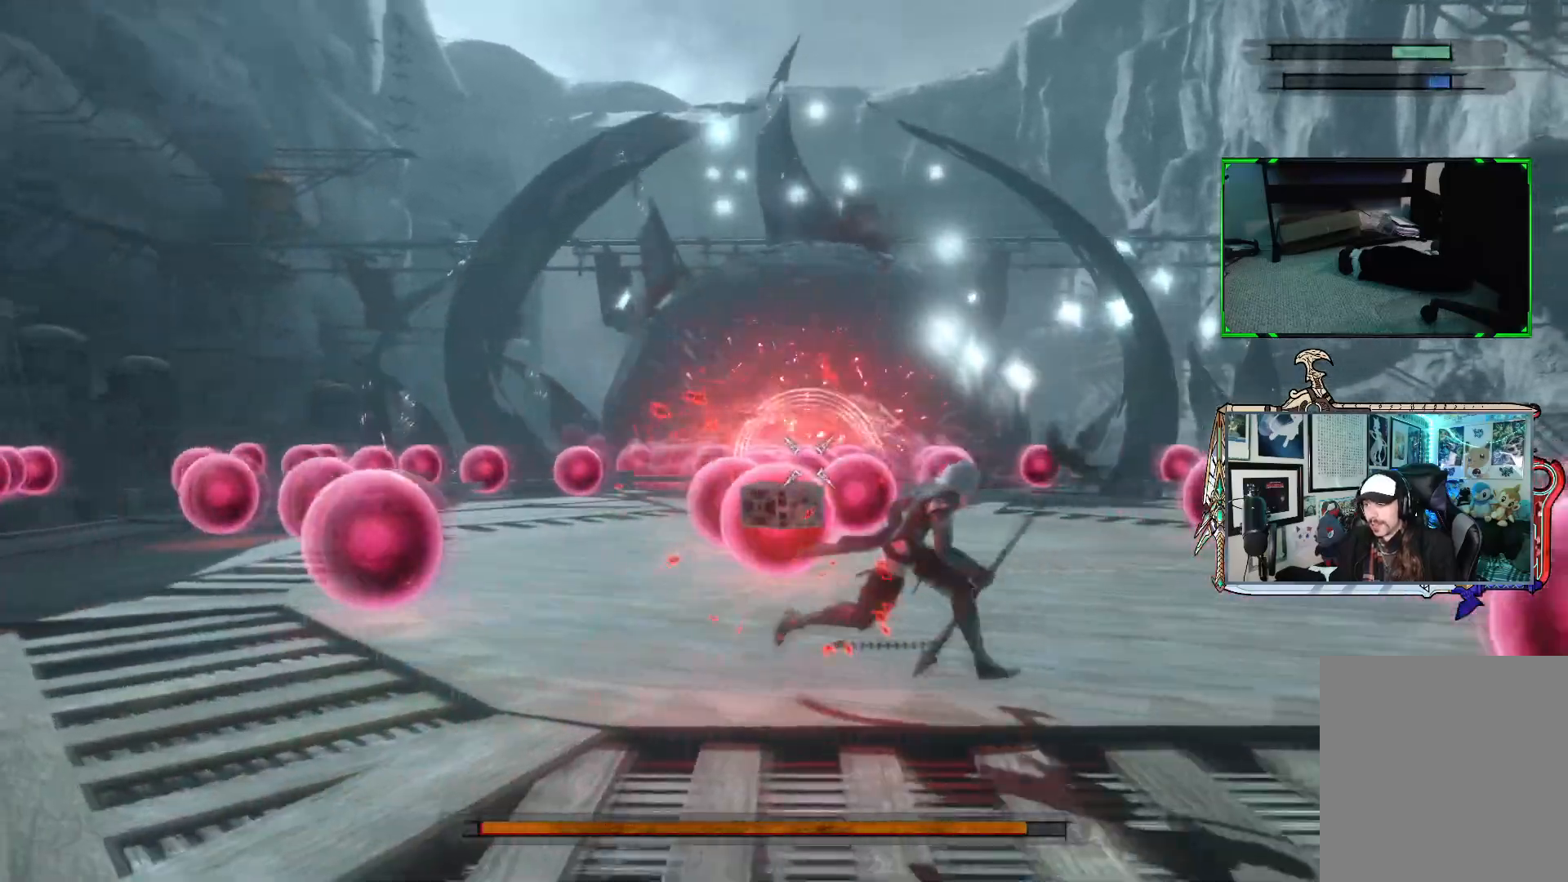
{"buttons": ["R1"], "left_stick": "up-right", "right_stick": "center", "events": [[383, "left_stick", "up-right"]]}
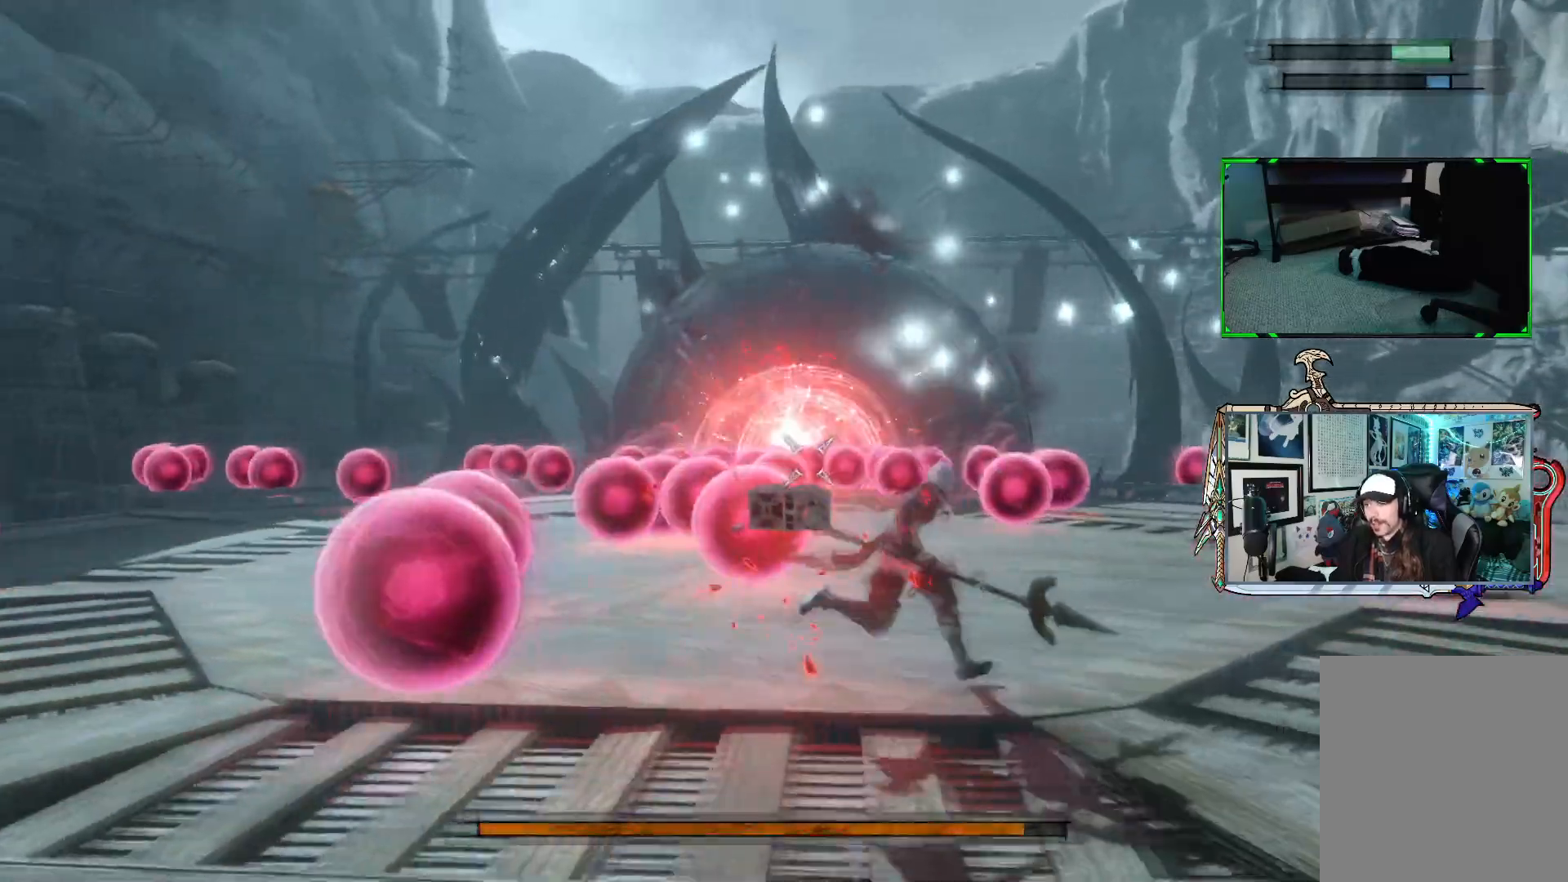
{"buttons": ["R1"], "left_stick": "up-right", "right_stick": "center", "events": []}
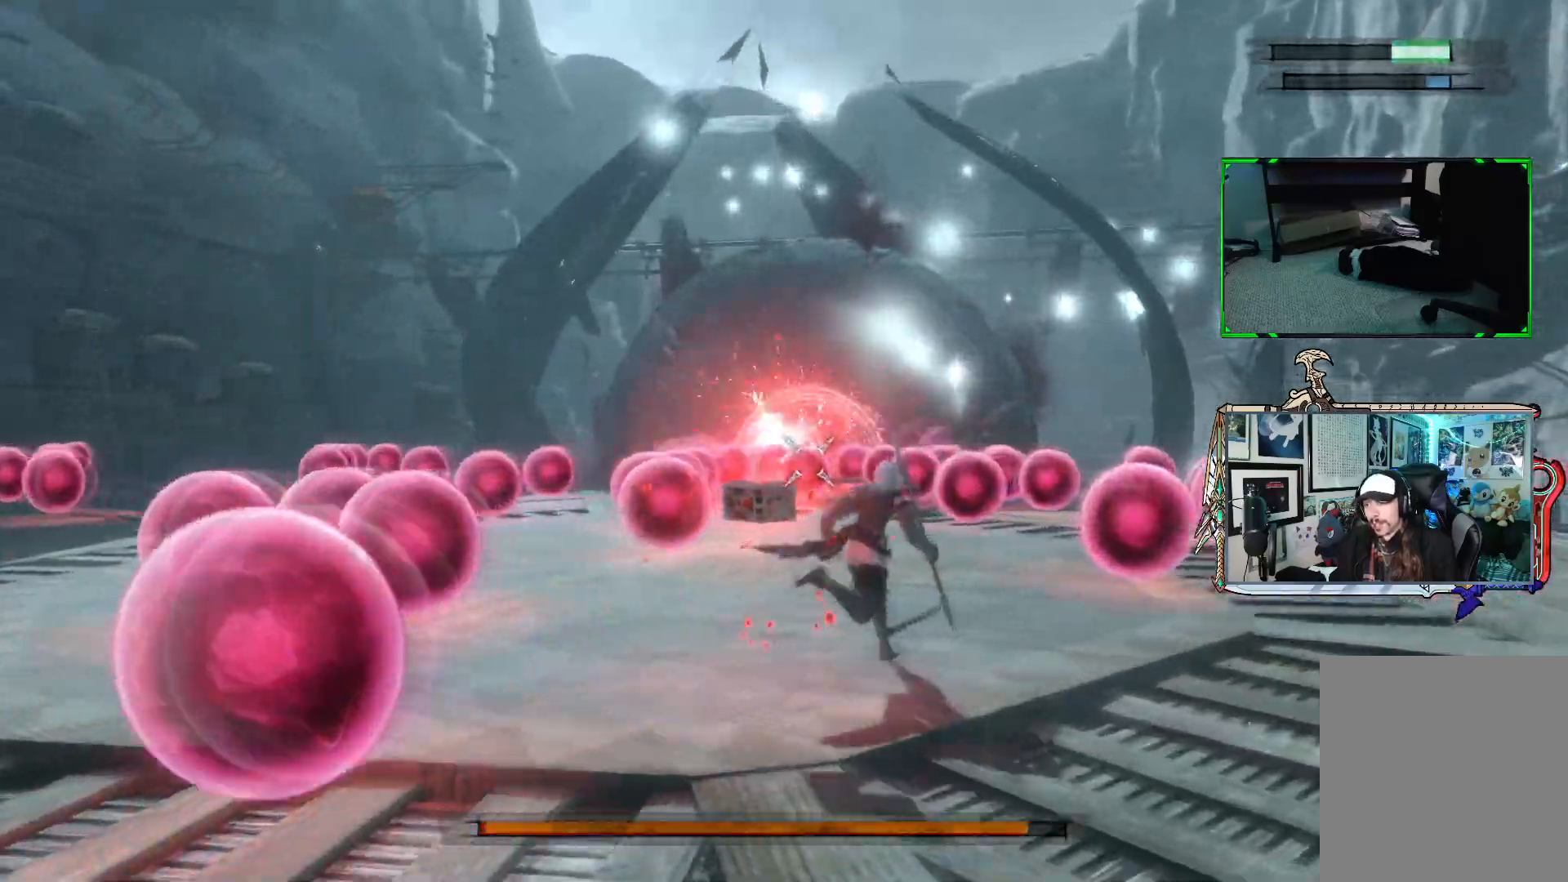
{"buttons": ["R1"], "left_stick": "up-right", "right_stick": "center", "events": [[217, "left_stick", "right"], [483, "left_stick", "up-right"]]}
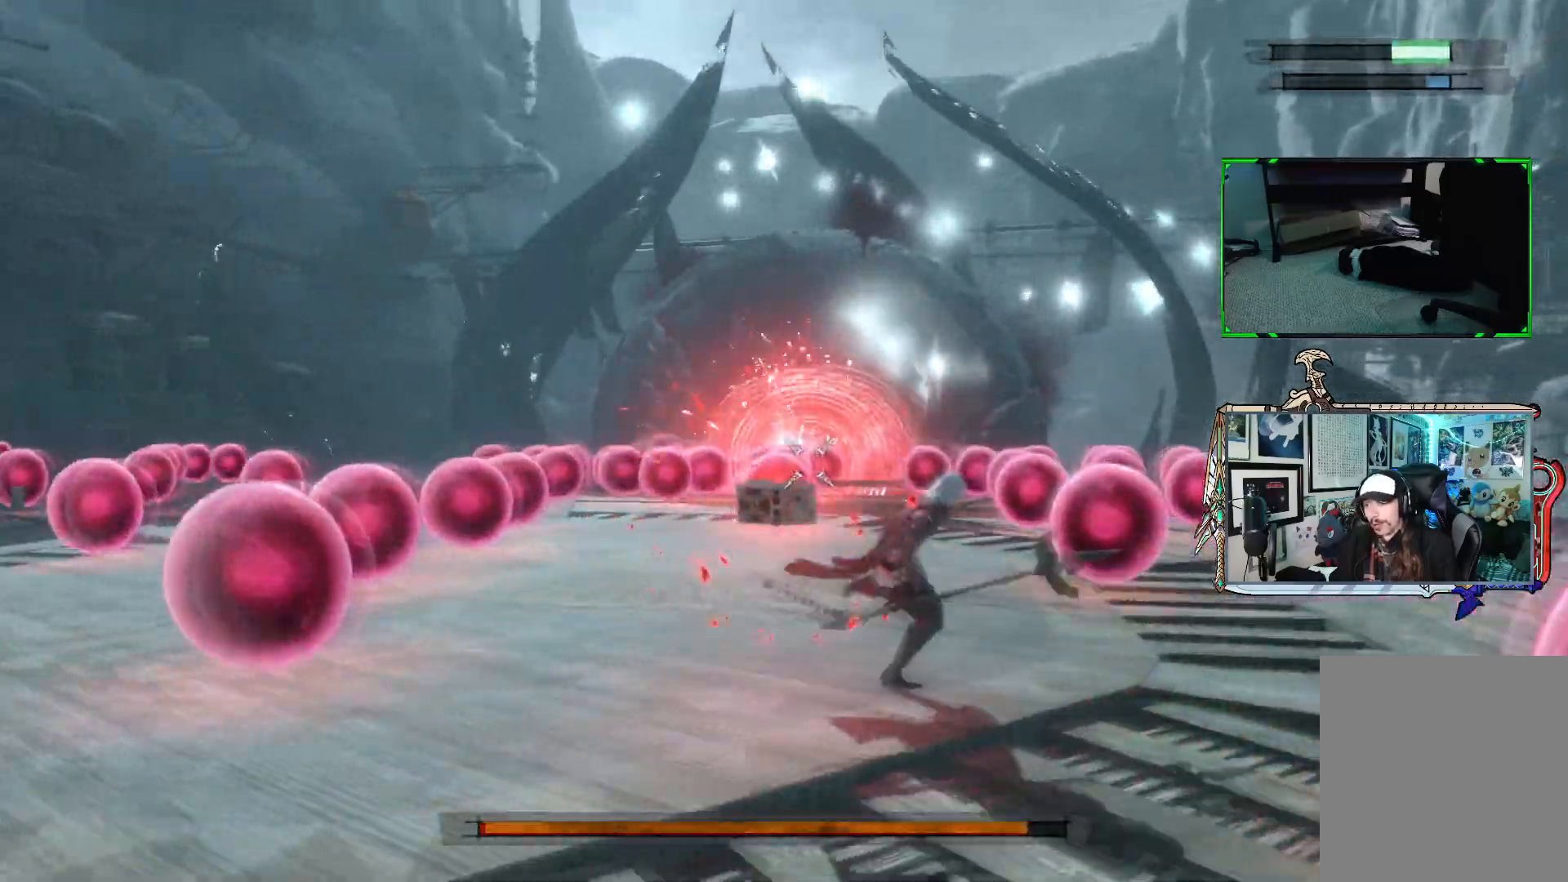
{"buttons": ["R1"], "left_stick": "up-right", "right_stick": "center", "events": []}
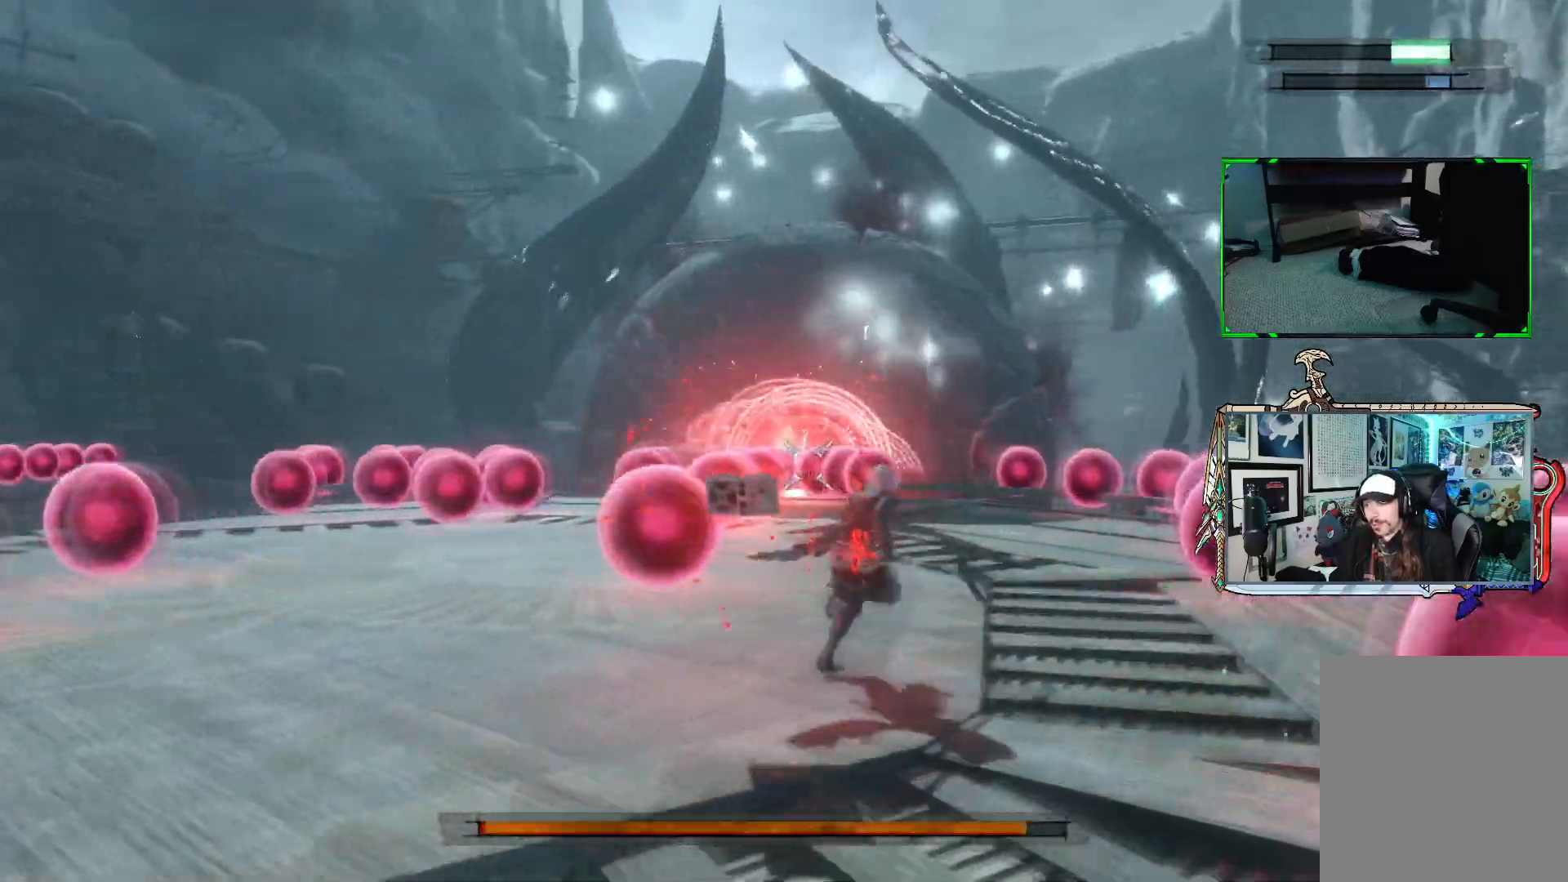
{"buttons": ["R1"], "left_stick": "right", "right_stick": "center", "events": [[167, "left_stick", "down-right"], [217, "left_stick", "down"], [450, "left_stick", "right"]]}
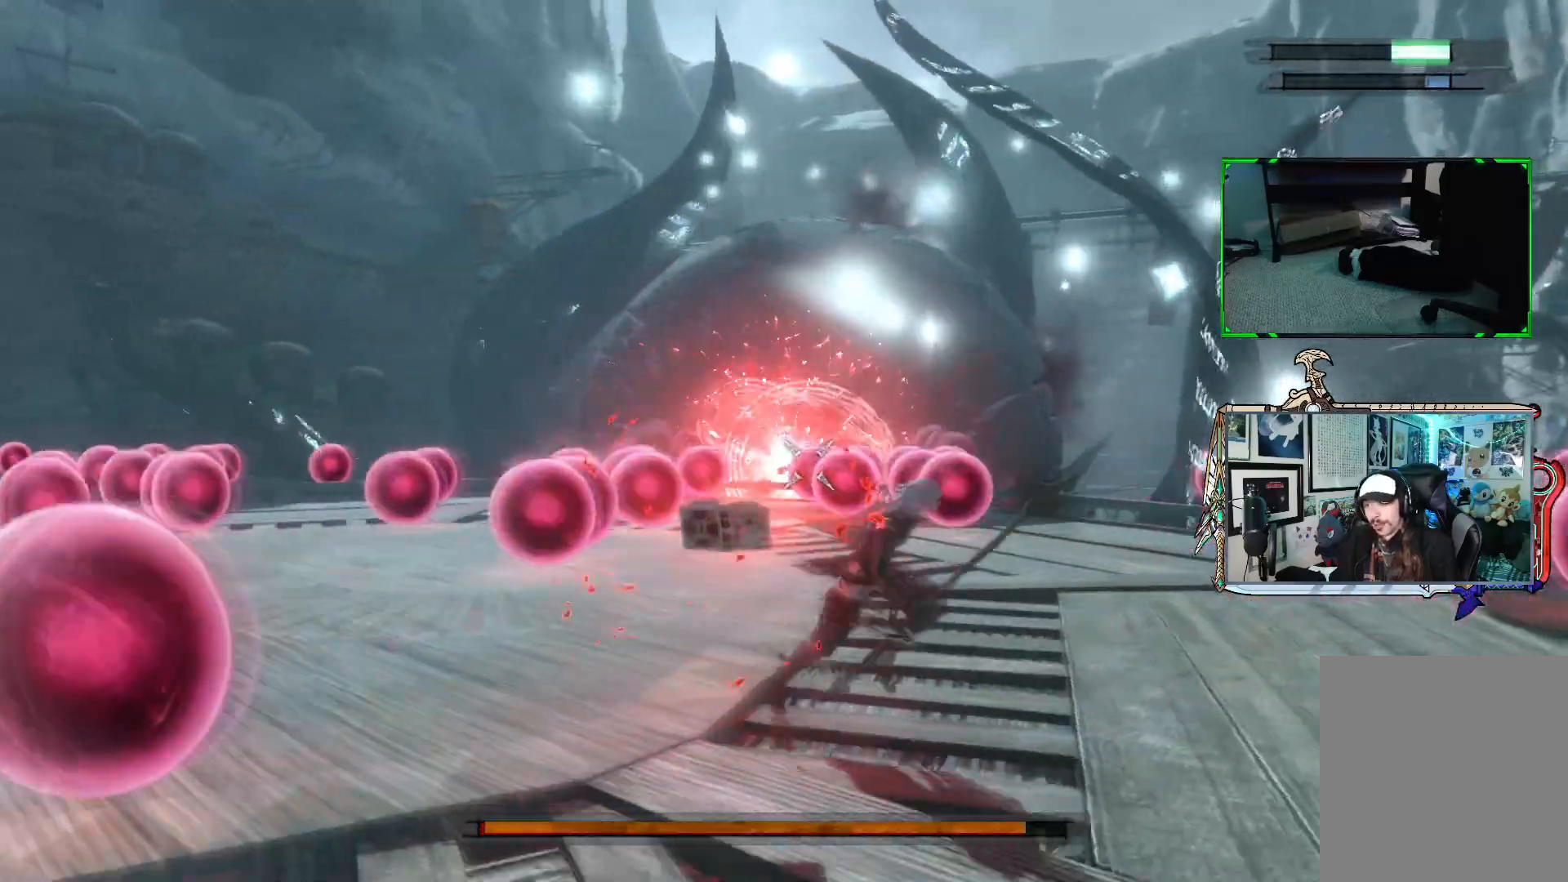
{"buttons": ["R1"], "left_stick": "left", "right_stick": "center", "events": [[150, "left_stick", "up"], [217, "left_stick", "up-left"], [383, "left_stick", "left"]]}
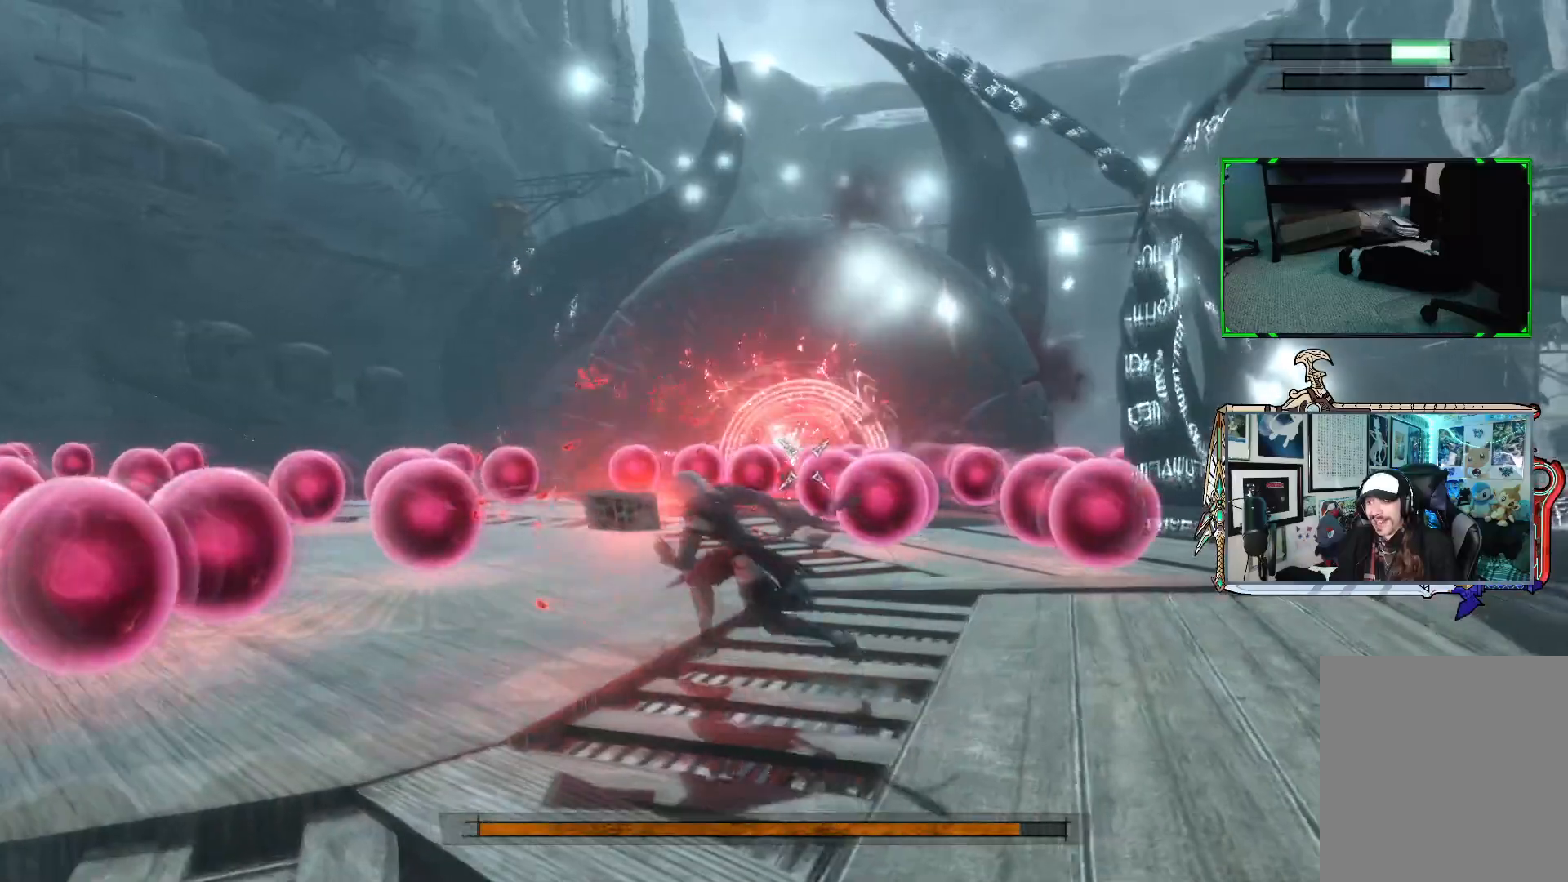
{"buttons": ["R1"], "left_stick": "down", "right_stick": "center", "events": [[33, "left_stick", "up-left"], [217, "left_stick", "up-right"], [400, "left_stick", "down-right"], [467, "left_stick", "down"]]}
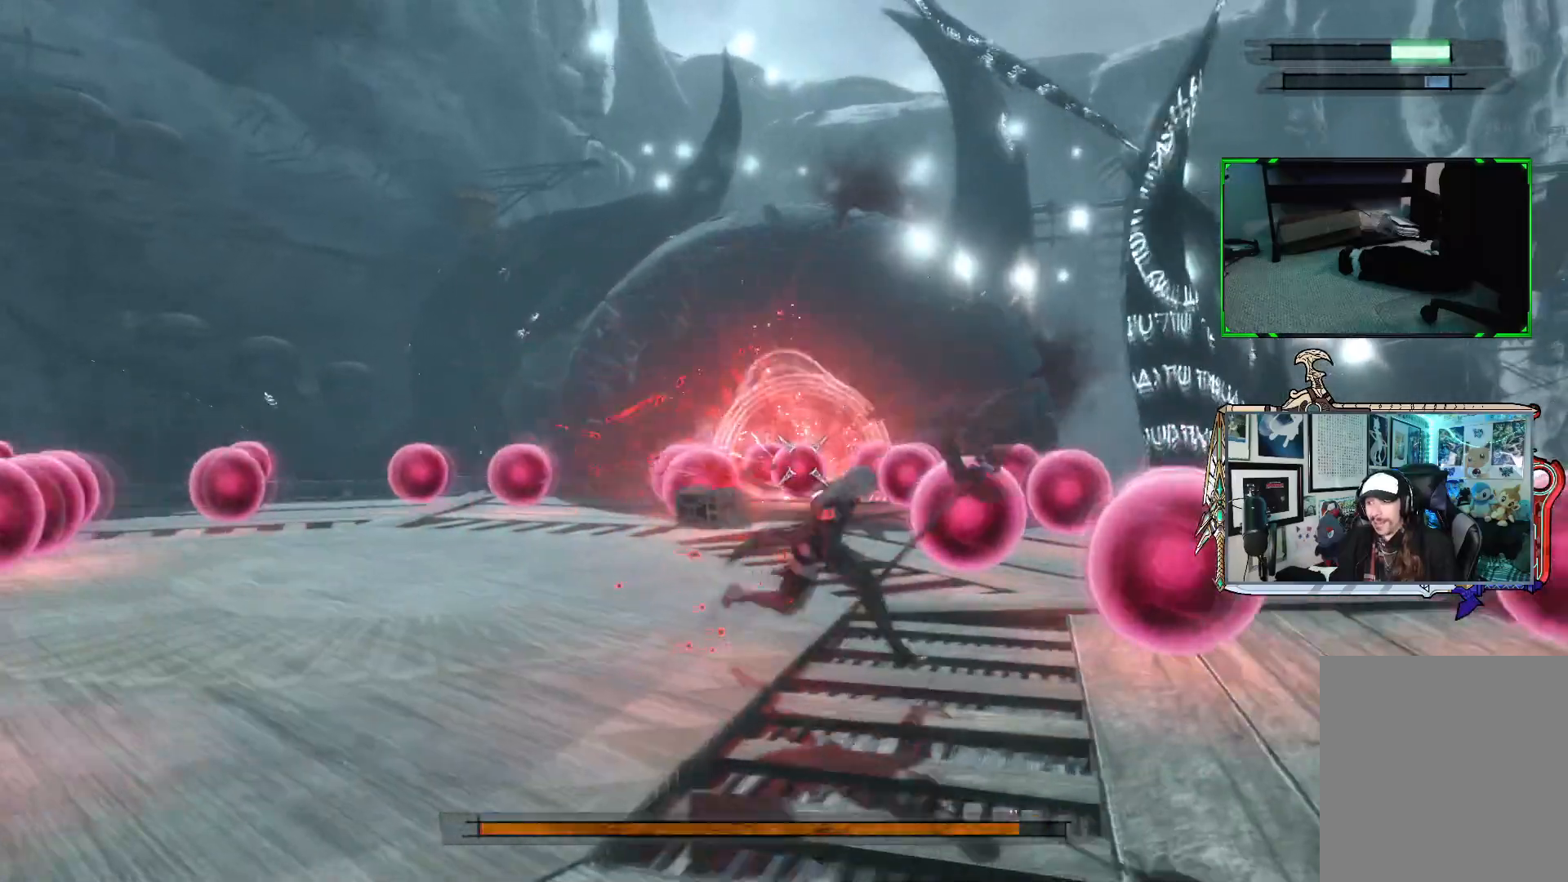
{"buttons": ["R1"], "left_stick": "down-right", "right_stick": "center", "events": [[83, "left_stick", "down-left"], [417, "left_stick", "down-right"]]}
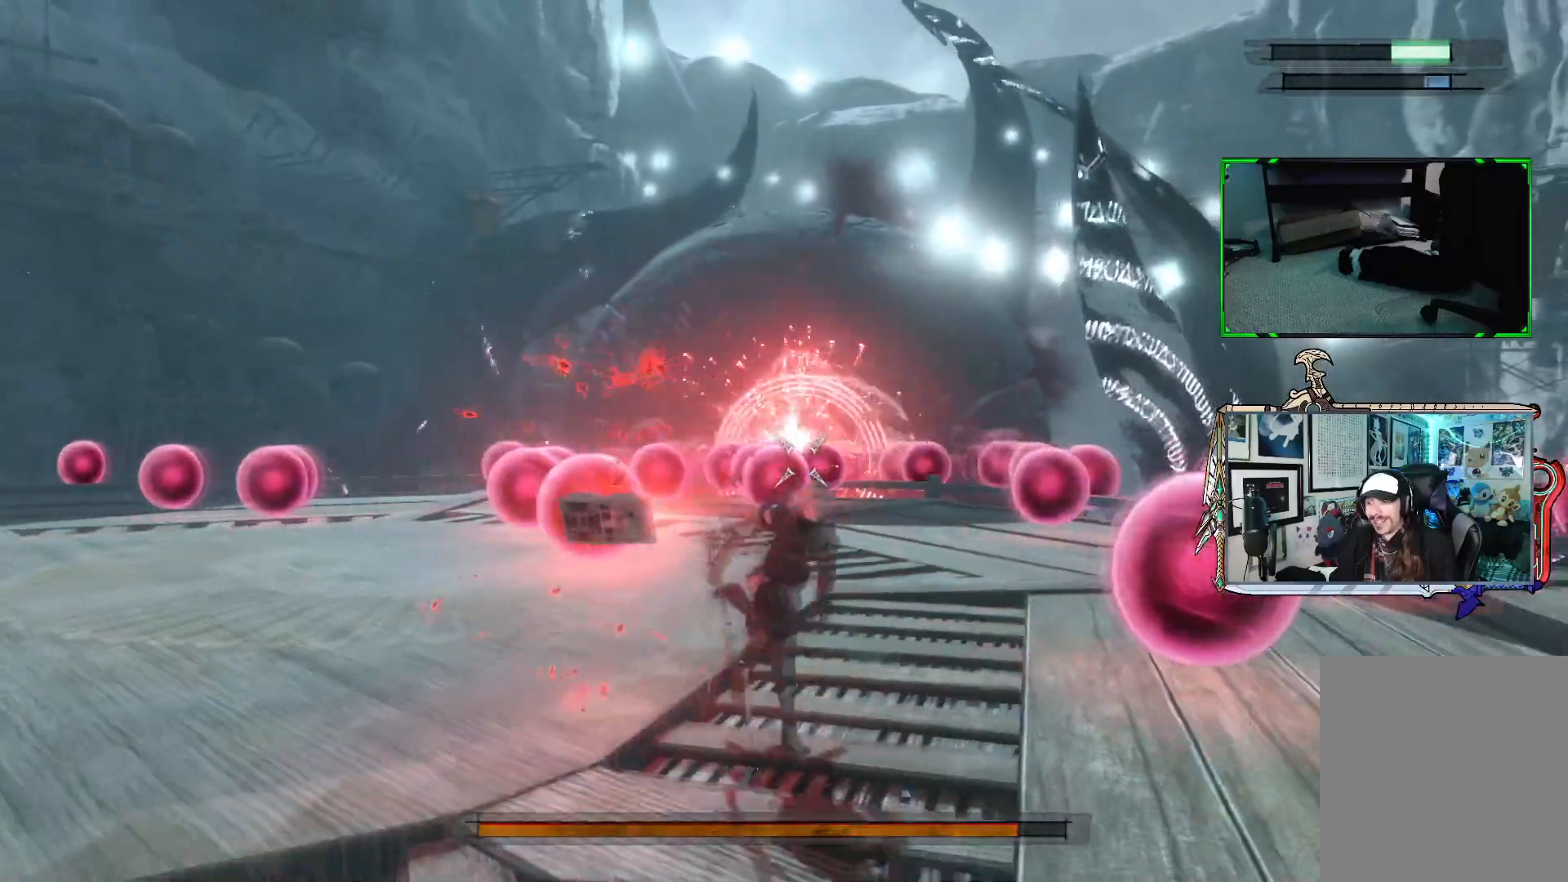
{"buttons": ["R1"], "left_stick": "up-right", "right_stick": "center", "events": [[83, "left_stick", "right"], [183, "left_stick", "up-right"]]}
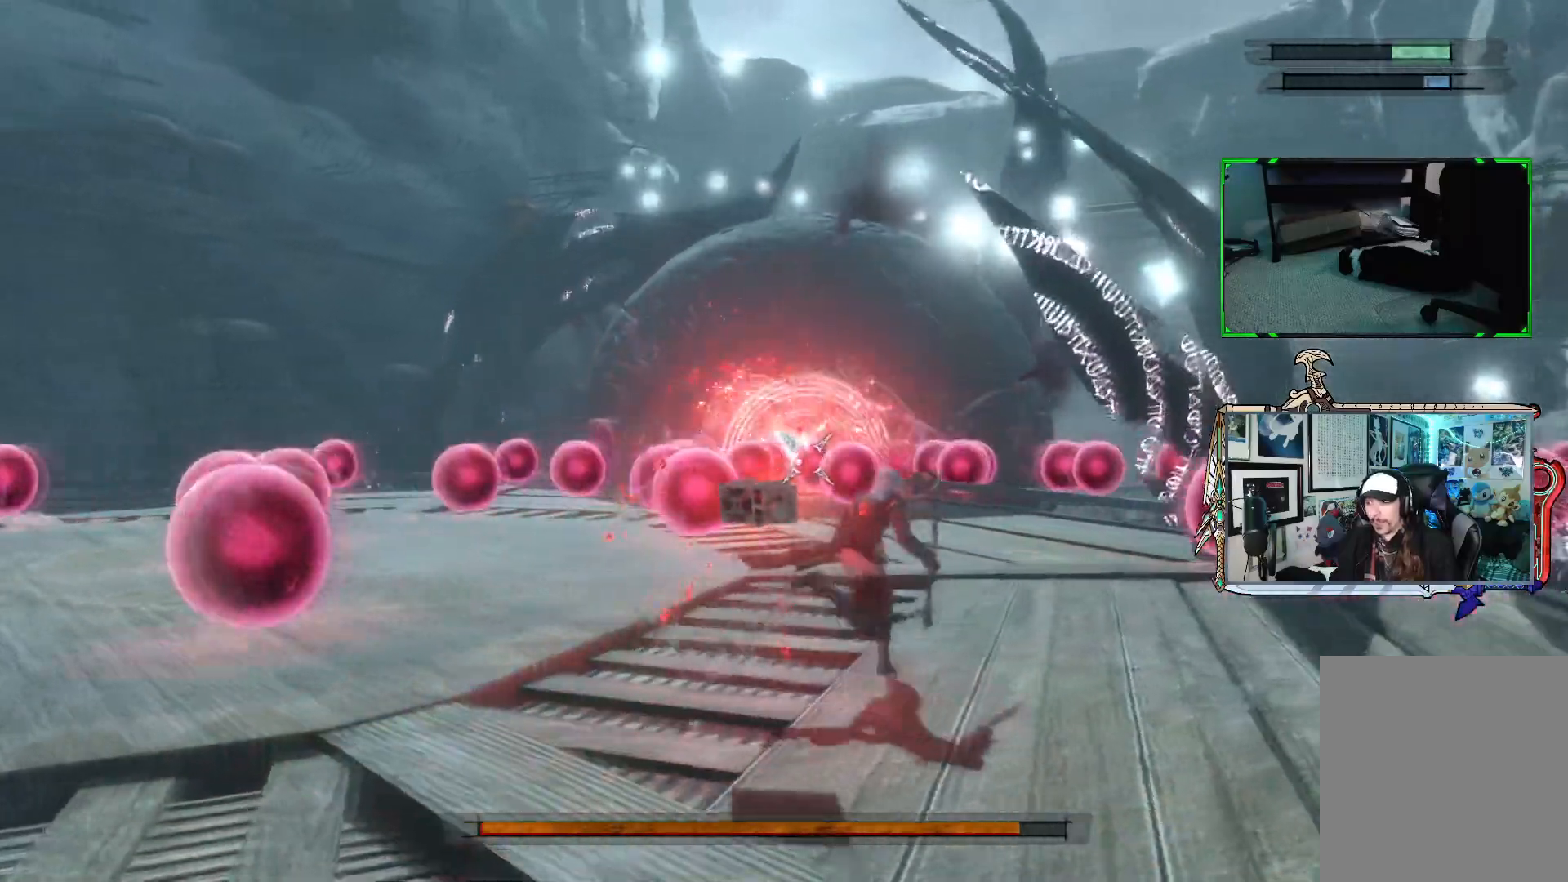
{"buttons": ["R1"], "left_stick": "down-right", "right_stick": "center", "events": [[17, "left_stick", "up"], [183, "left_stick", "up-left"], [333, "left_stick", "down-left"], [483, "left_stick", "down-right"]]}
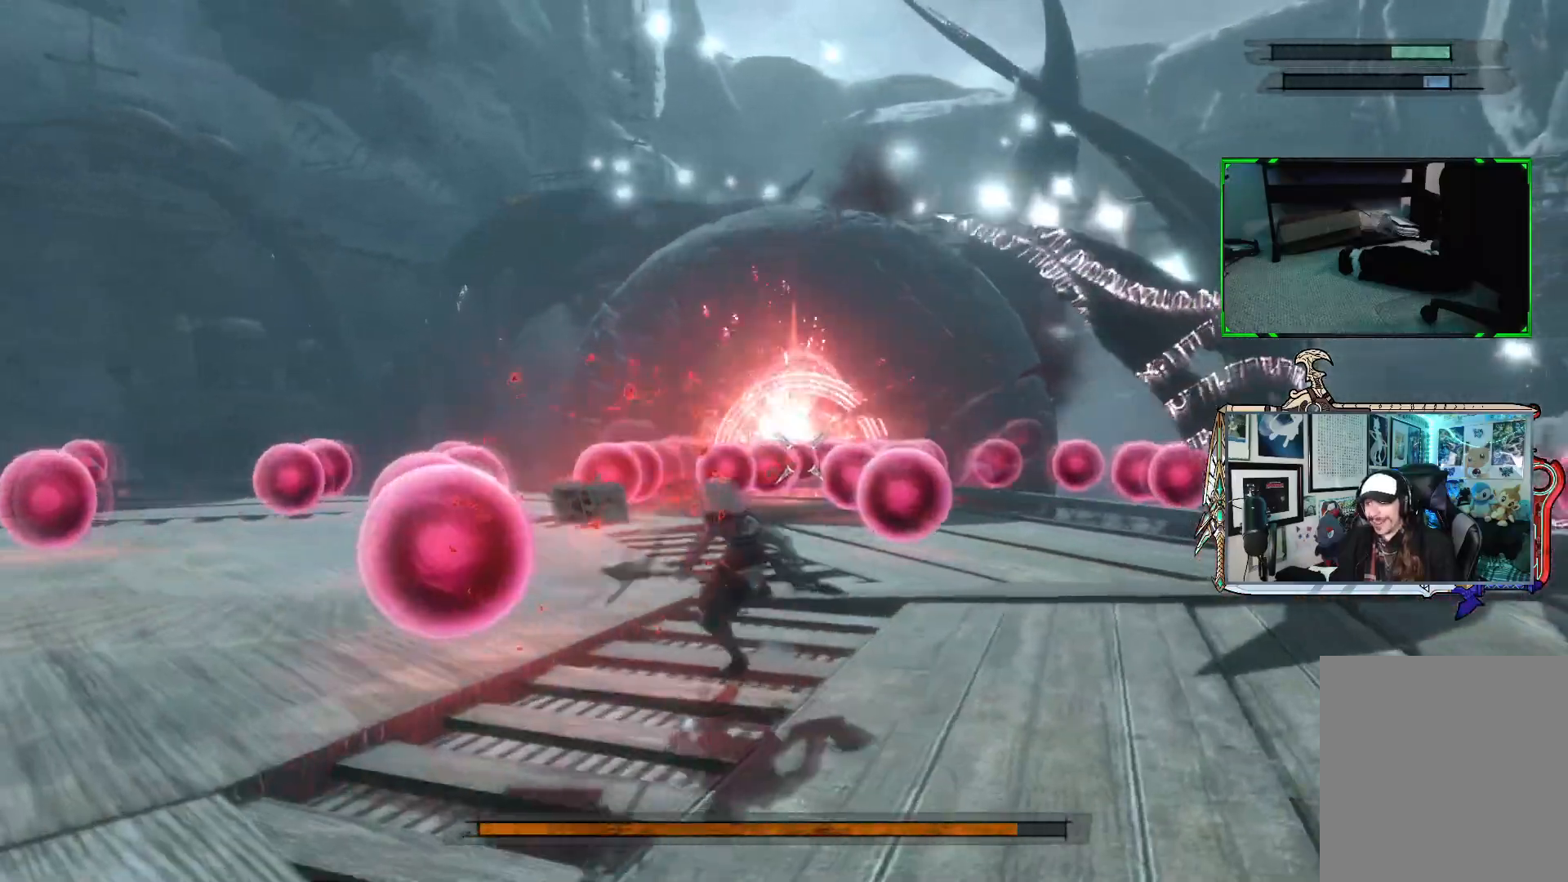
{"buttons": ["R1"], "left_stick": "up-left", "right_stick": "center", "events": [[233, "left_stick", "up-right"], [300, "left_stick", "up"], [417, "left_stick", "up-left"]]}
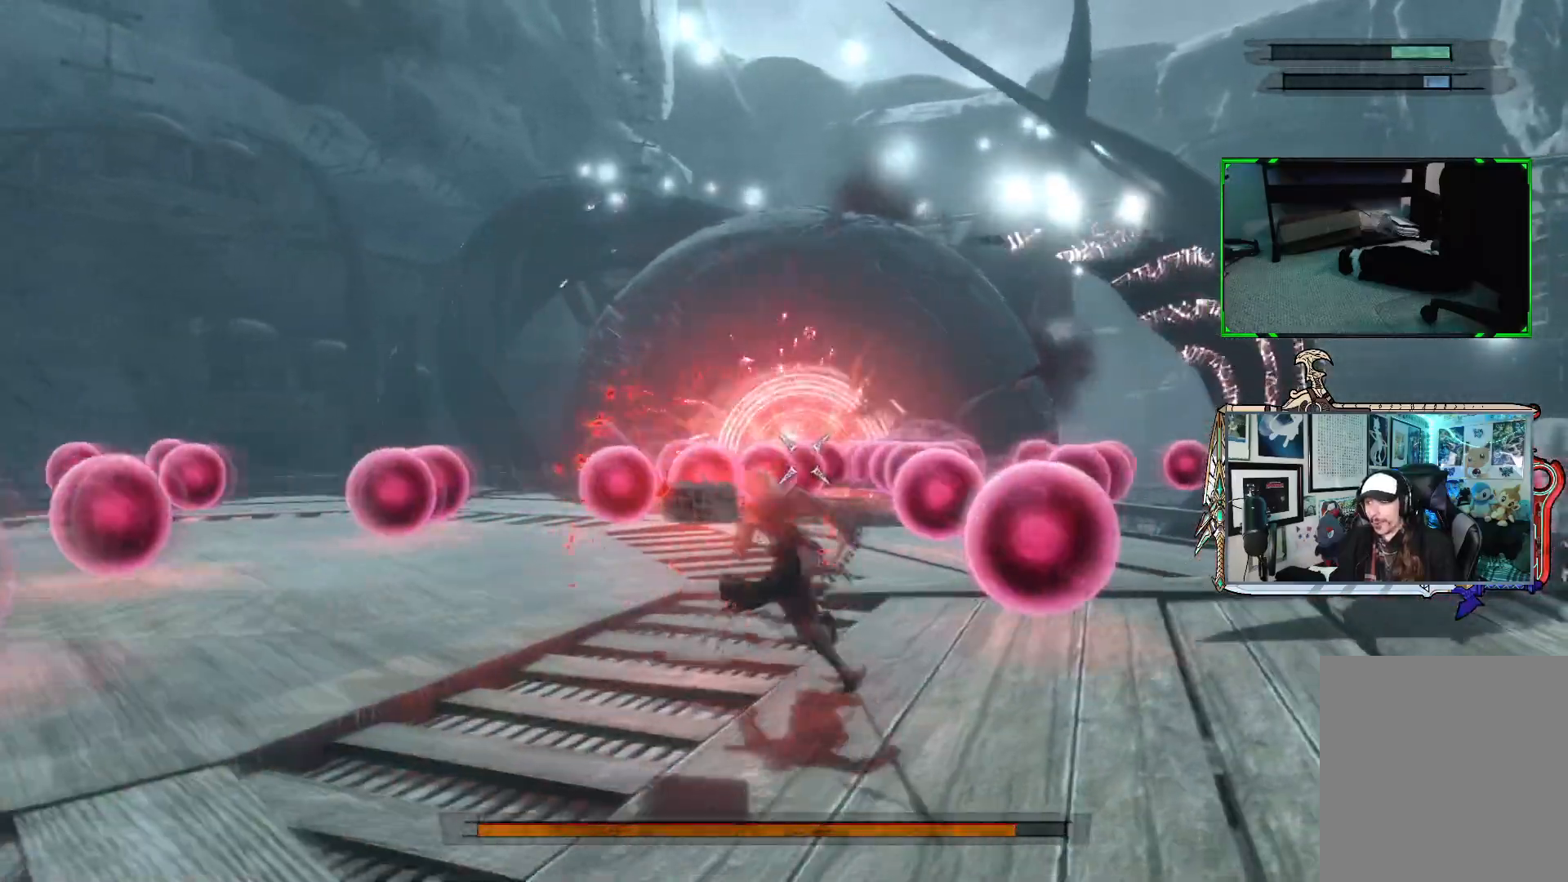
{"buttons": ["R1"], "left_stick": "down", "right_stick": "center", "events": [[117, "left_stick", "down-left"], [467, "left_stick", "down"]]}
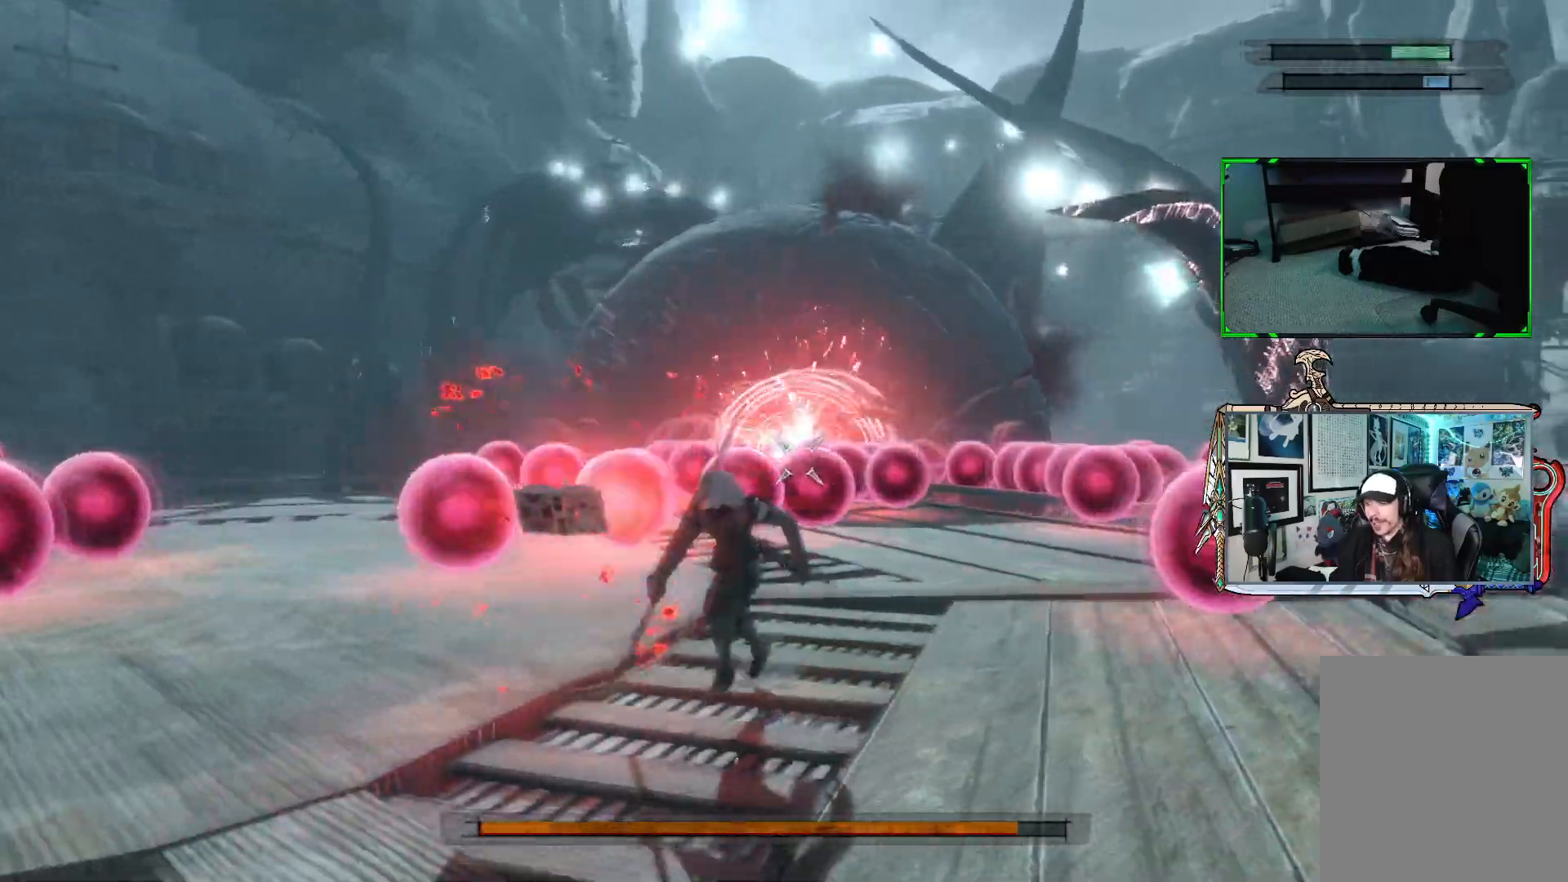
{"buttons": ["R1"], "left_stick": "down", "right_stick": "center", "events": []}
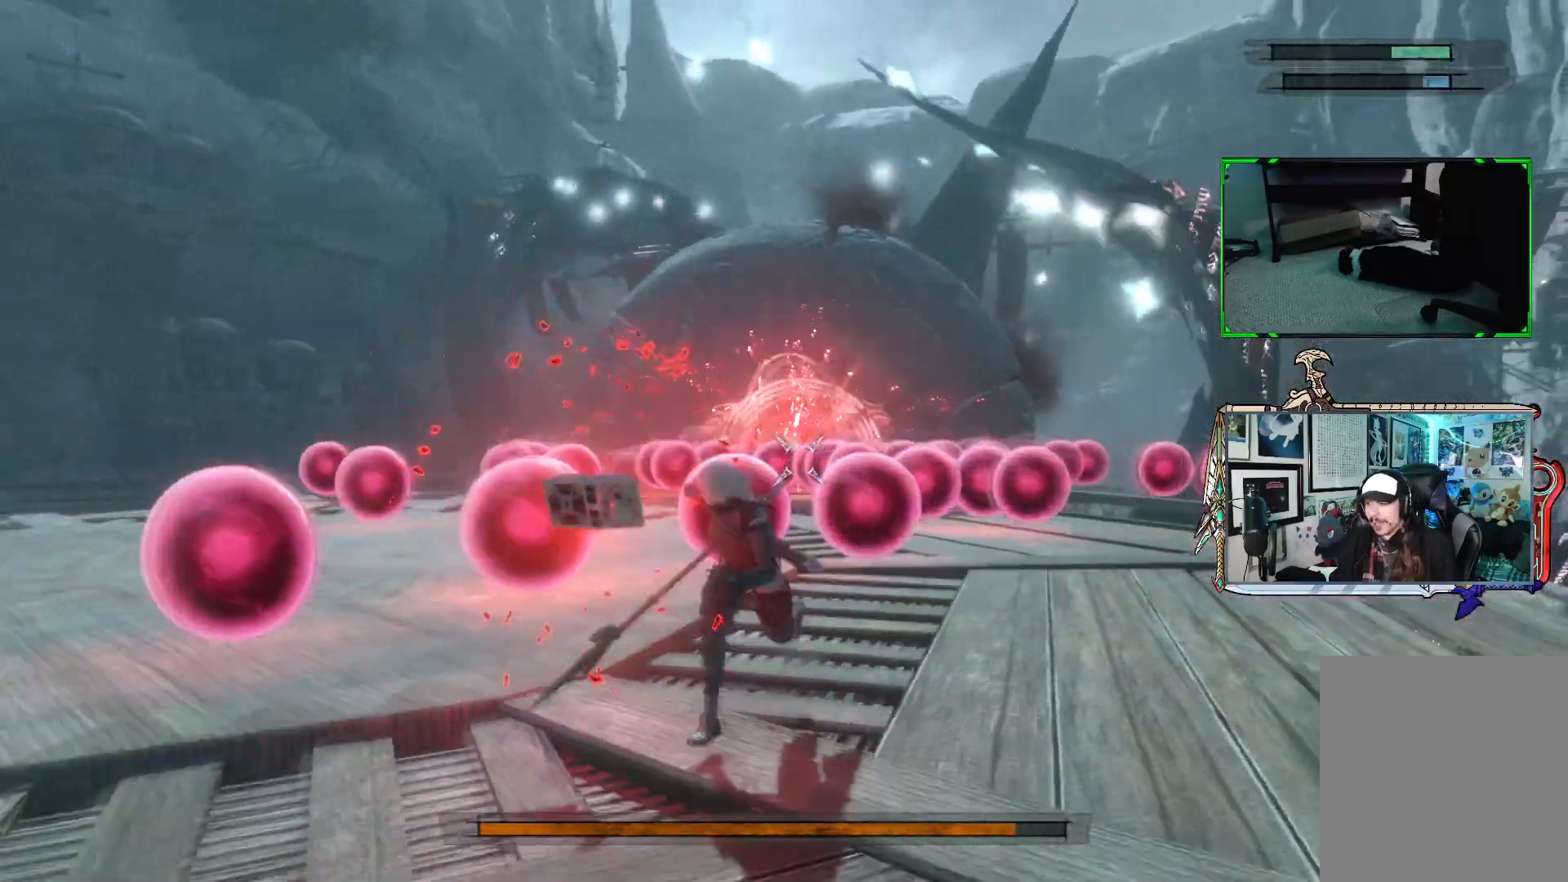
{"buttons": ["R1"], "left_stick": "down", "right_stick": "center", "events": []}
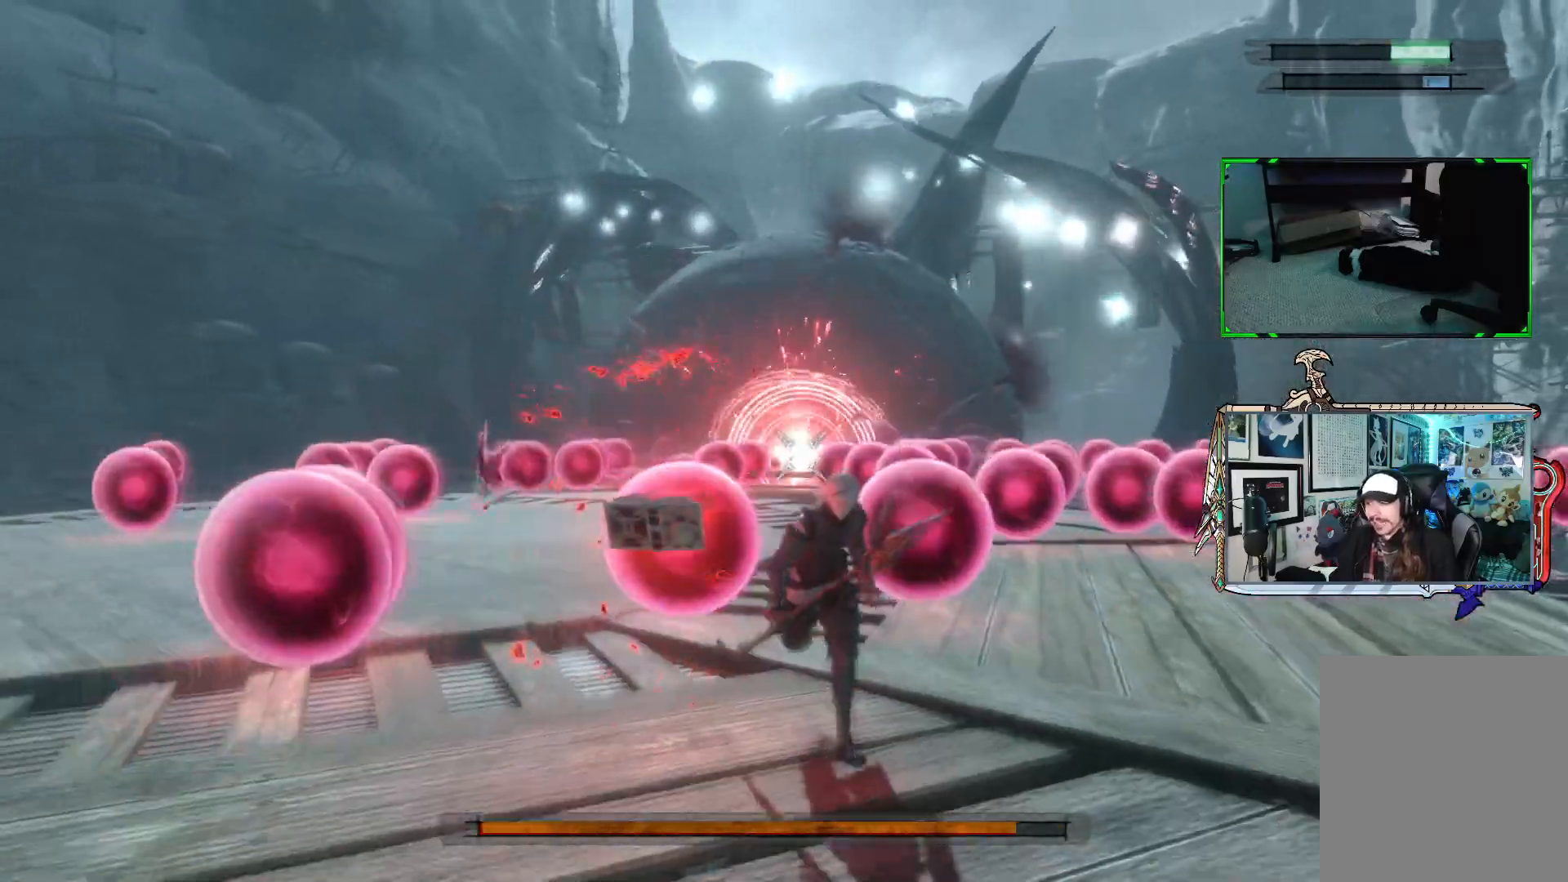
{"buttons": ["R1"], "left_stick": "down", "right_stick": "center", "events": []}
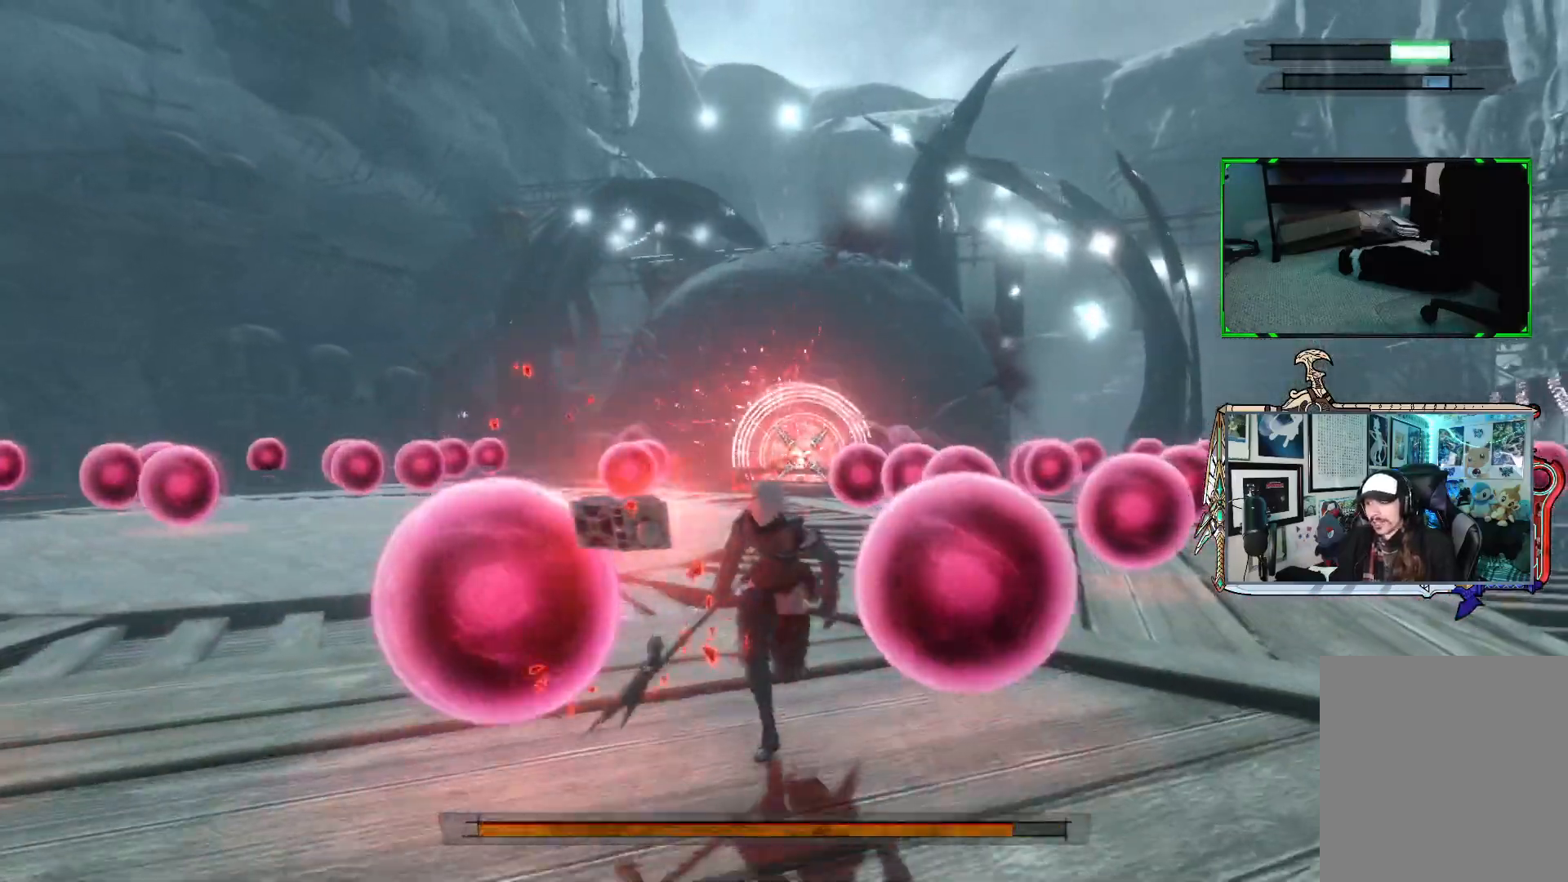
{"buttons": ["R1"], "left_stick": "up-left", "right_stick": "center", "events": [[17, "left_stick", "down-left"], [183, "left_stick", "up-left"]]}
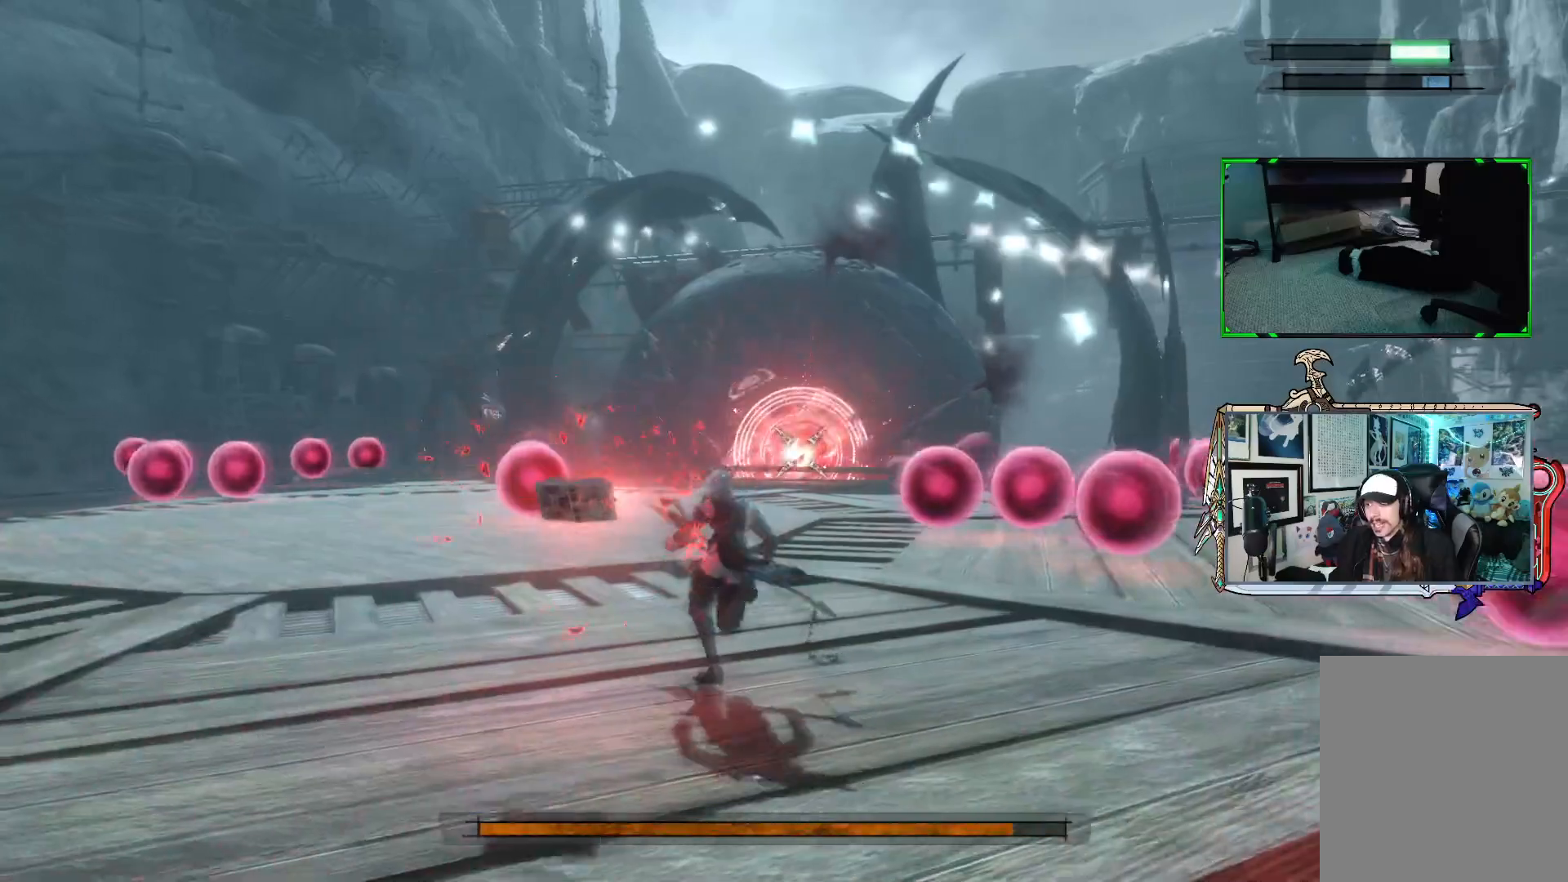
{"buttons": ["R1"], "left_stick": "up-left", "right_stick": "center", "events": [[100, "R1", "up"], [200, "R1", "down"]]}
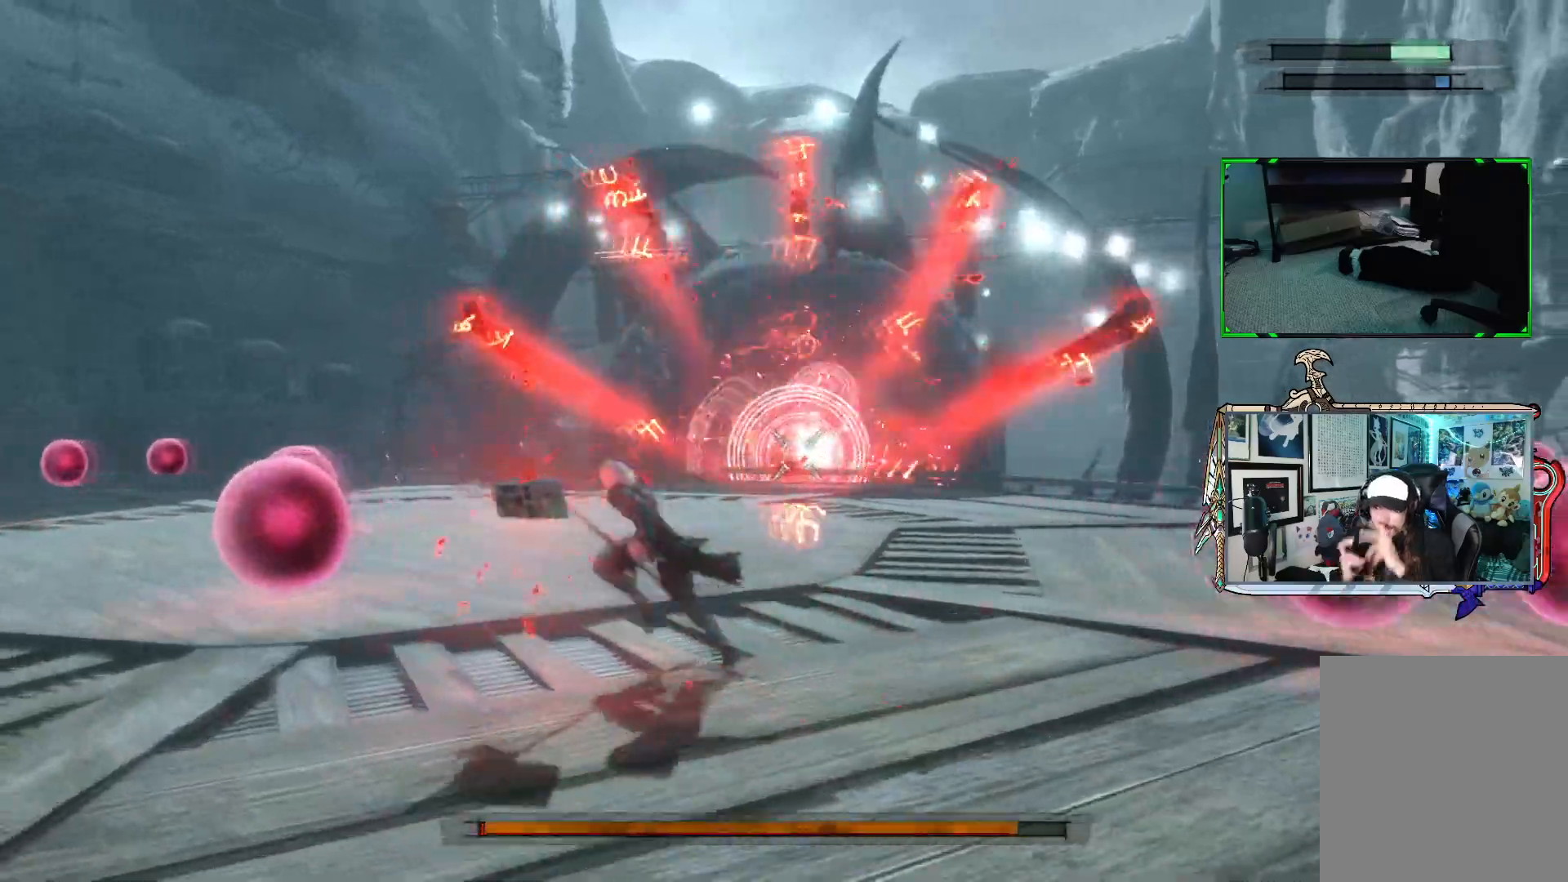
{"buttons": ["R1"], "left_stick": "up-left", "right_stick": "center", "events": []}
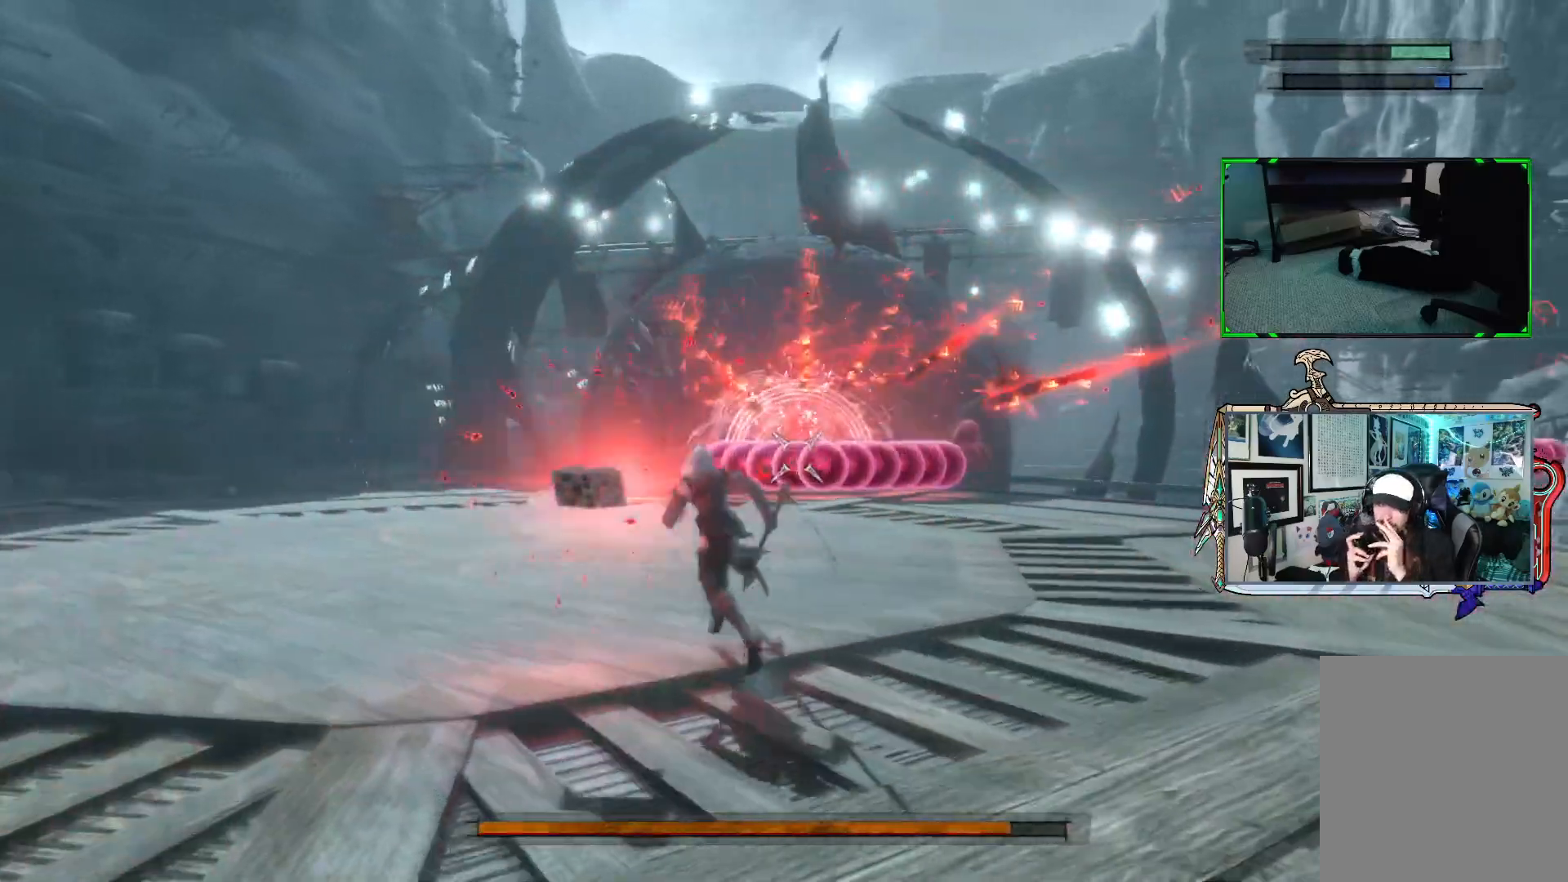
{"buttons": ["R1"], "left_stick": "down-left", "right_stick": "center", "events": [[333, "left_stick", "down-left"]]}
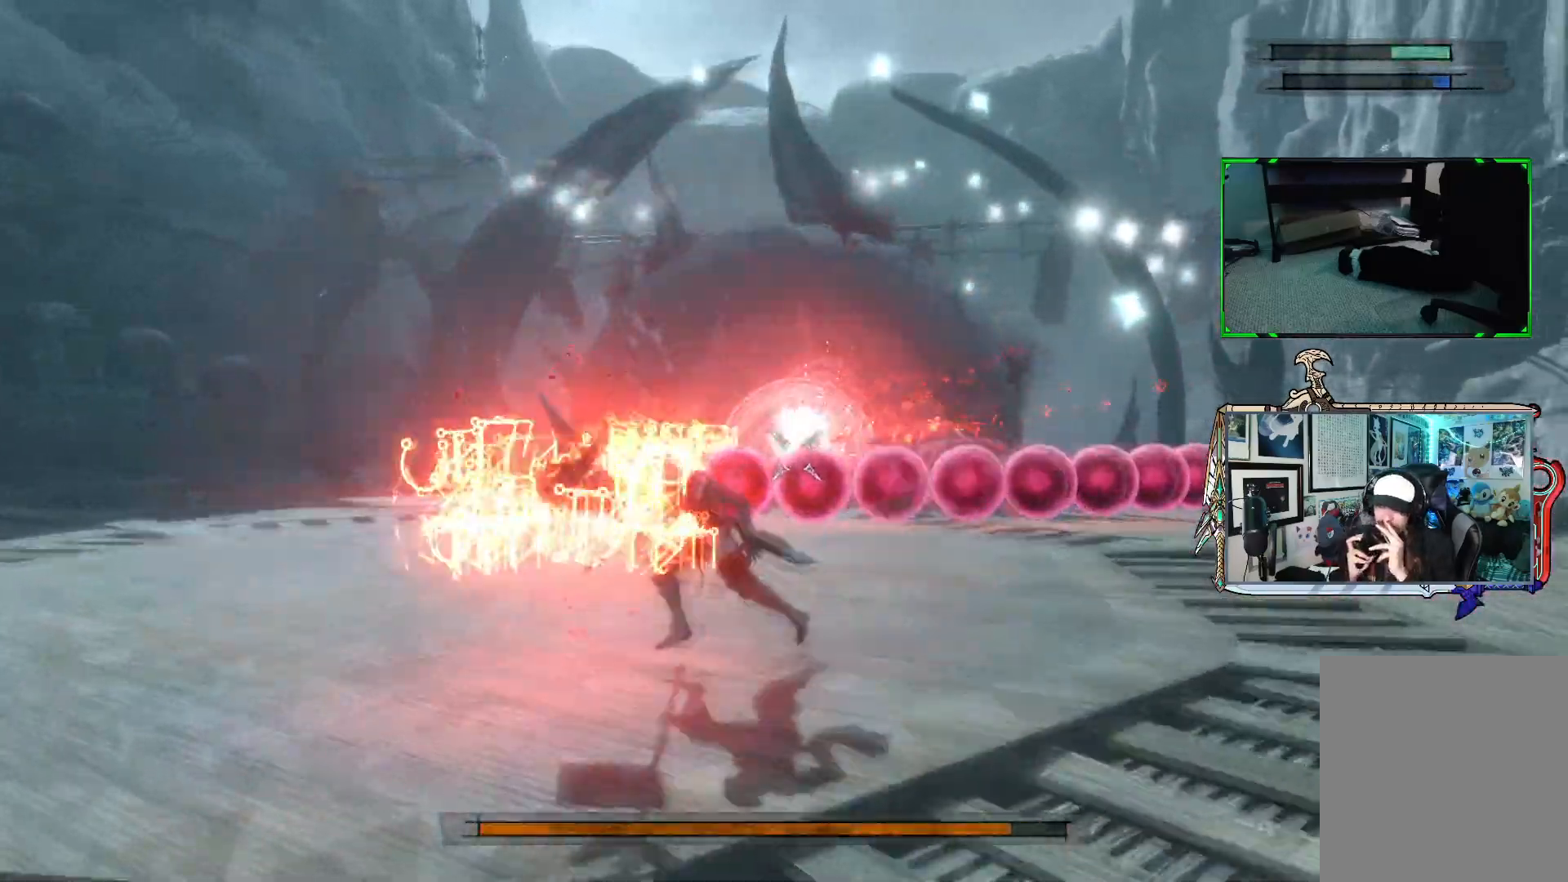
{"buttons": ["R1"], "left_stick": "down", "right_stick": "center", "events": [[383, "left_stick", "down"]]}
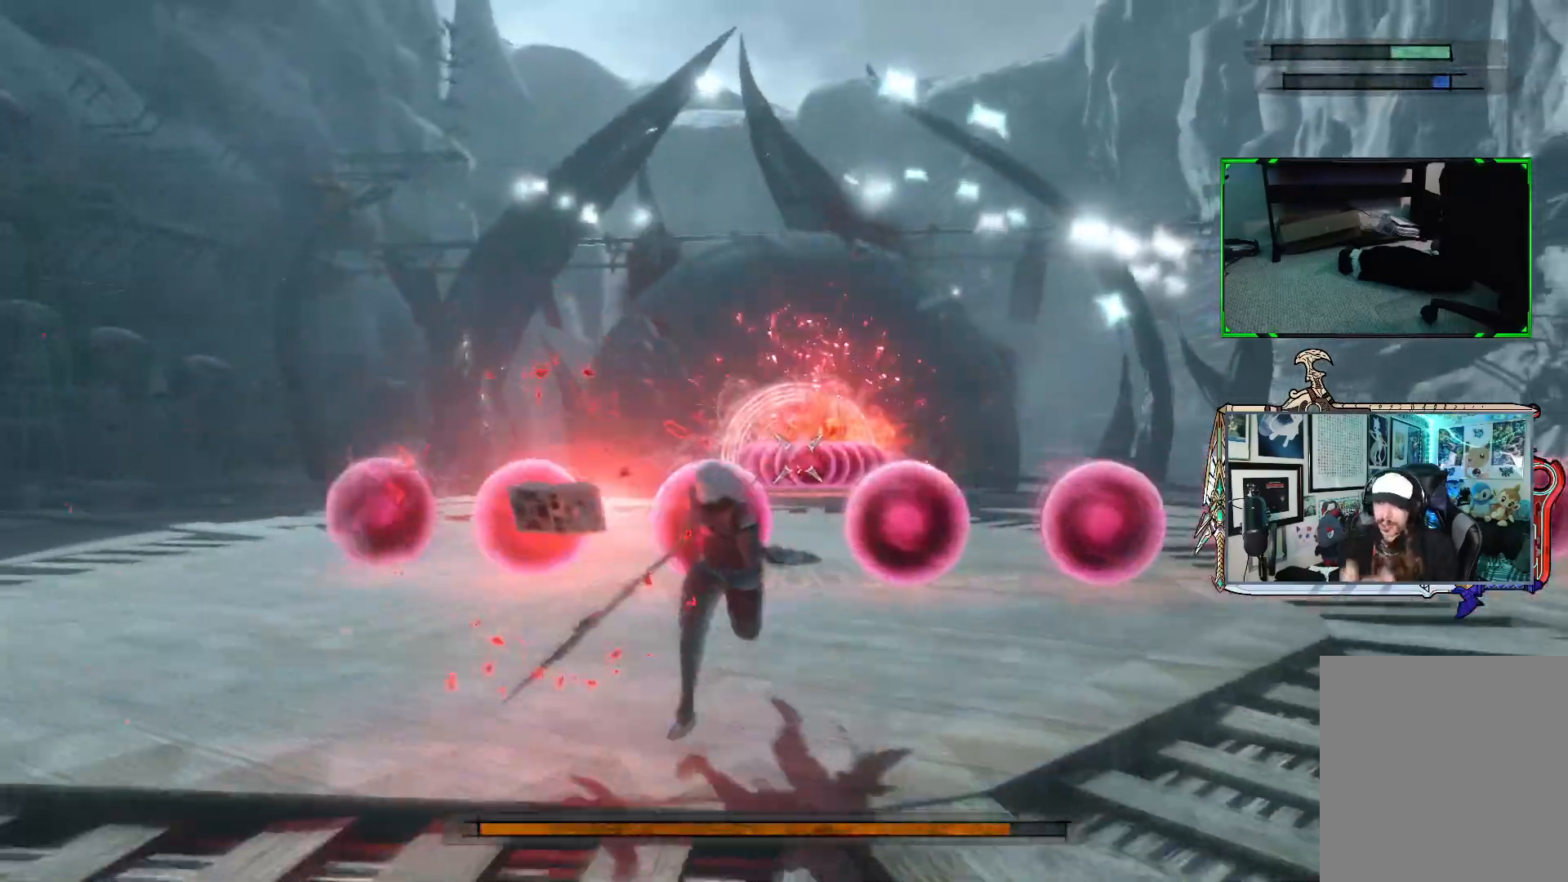
{"buttons": ["R1"], "left_stick": "down-left", "right_stick": "center", "events": [[467, "left_stick", "down-left"]]}
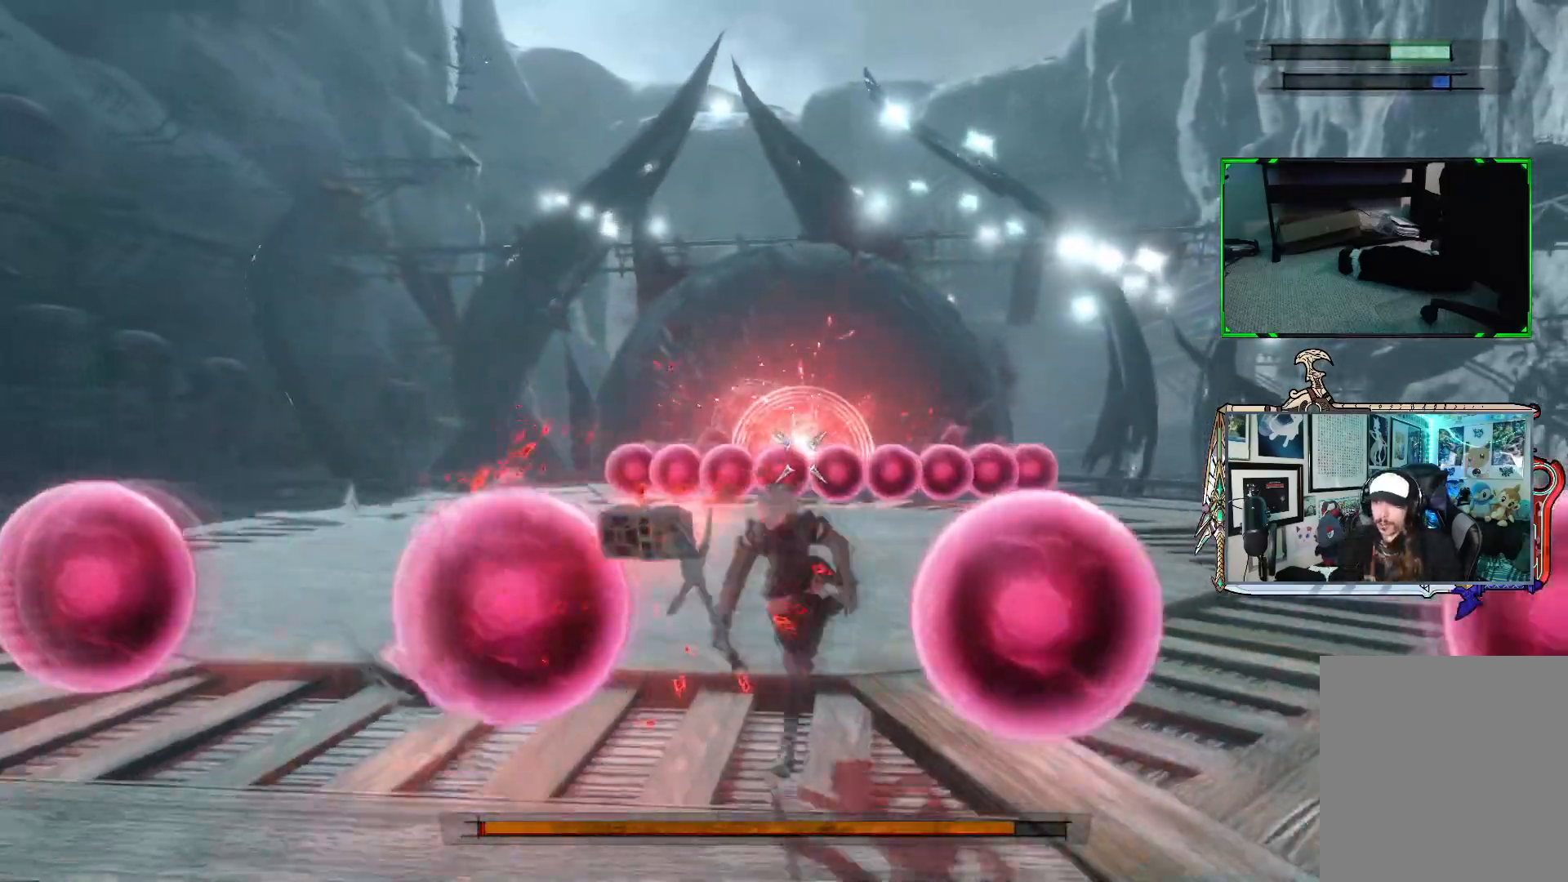
{"buttons": ["R1"], "left_stick": "down-right", "right_stick": "center", "events": [[317, "left_stick", "down-right"], [333, "R1", "up"], [417, "R1", "down"]]}
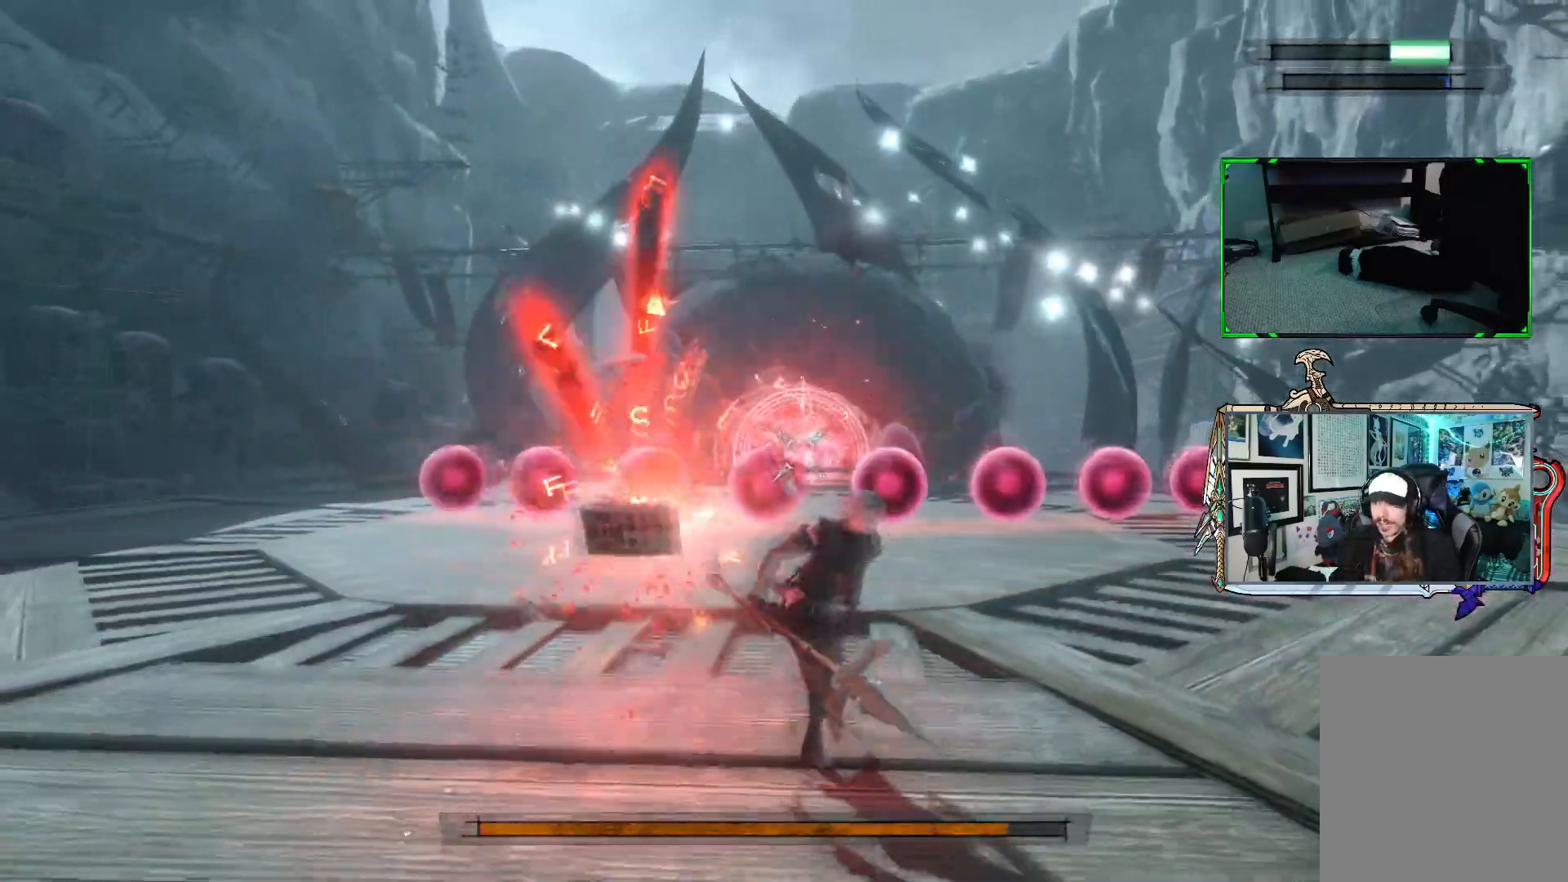
{"buttons": ["R1"], "left_stick": "up-left", "right_stick": "center", "events": [[167, "left_stick", "up-right"], [233, "left_stick", "up"], [367, "left_stick", "up-left"]]}
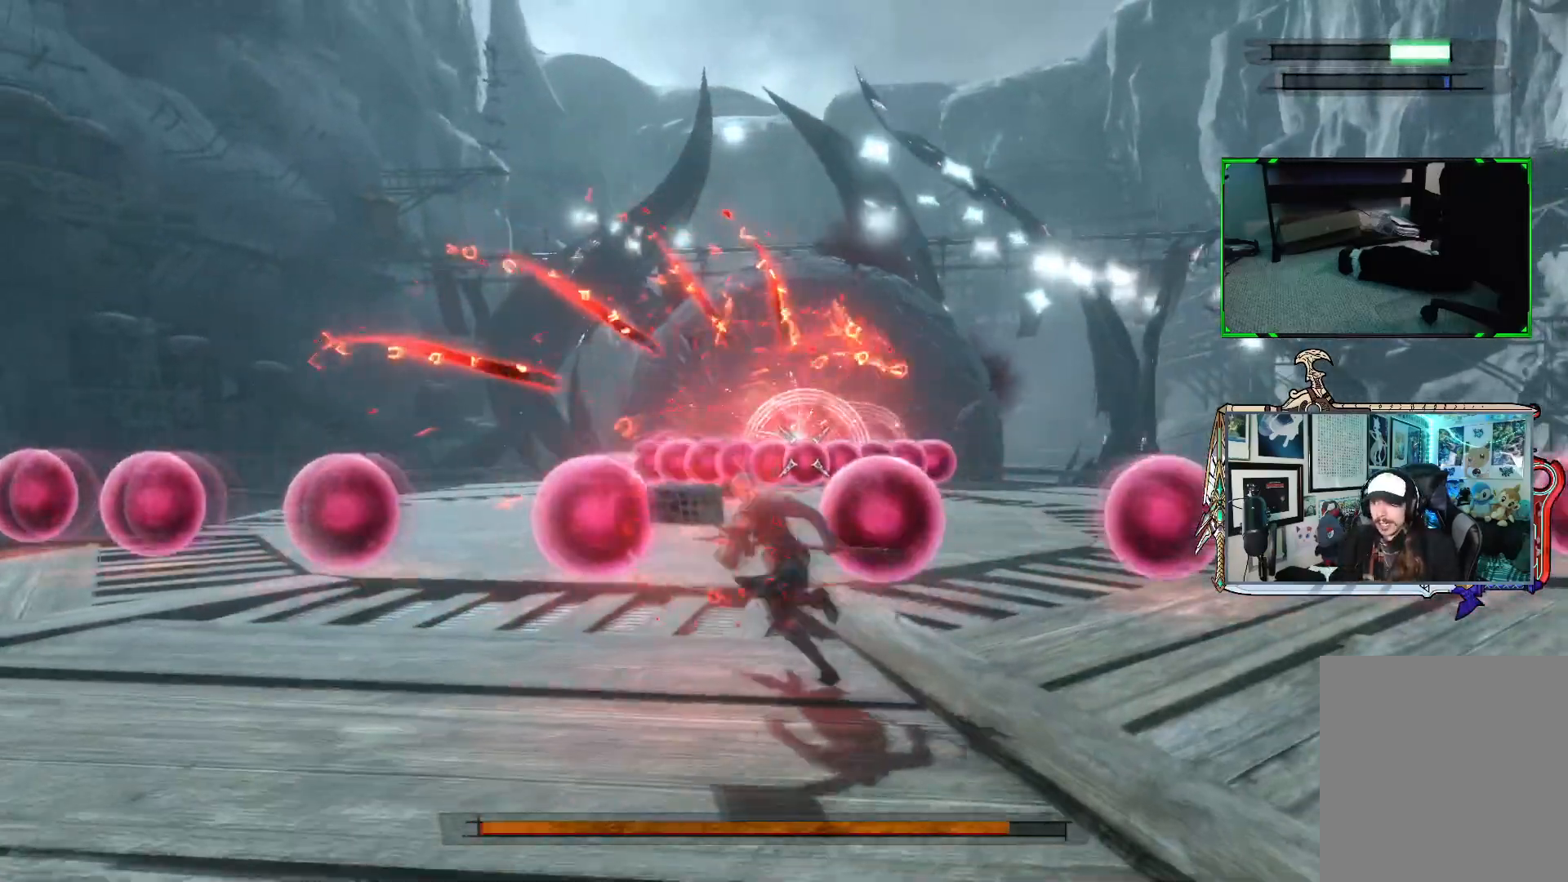
{"buttons": ["R1"], "left_stick": "down", "right_stick": "center", "events": [[367, "left_stick", "down"]]}